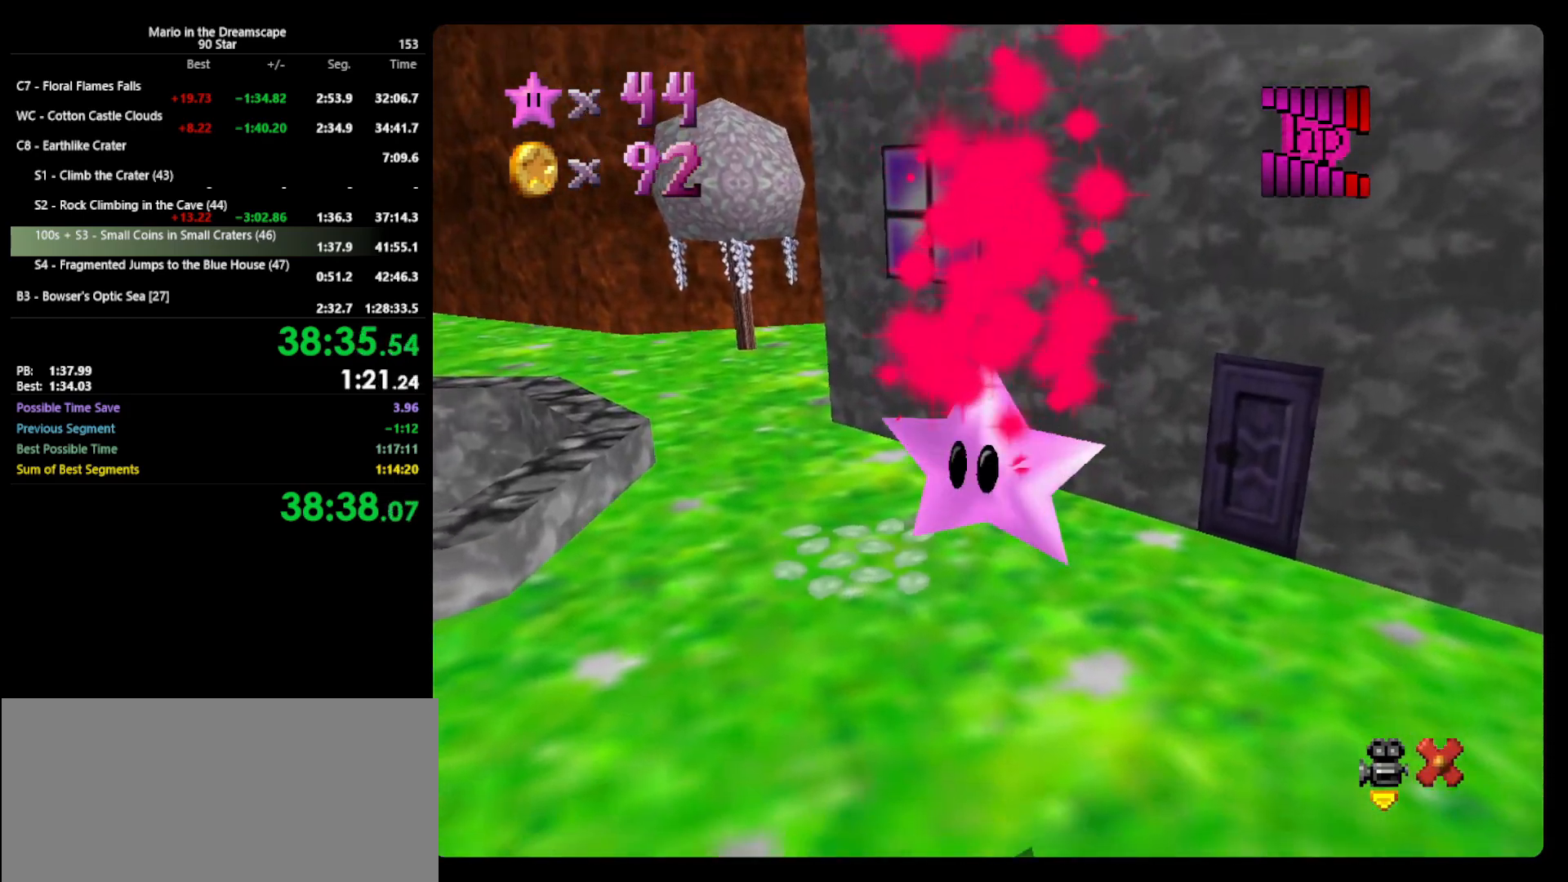
Gameplay with a controller (Nintendo layout); each line is a JSON object with the inputs held at the frame after it. "events" lists button and stick changes between this image and that frame as [ms after this image, input, new state], when the widget could be followed in between. Not read: L3 R3.
{"buttons": [], "left_stick": "up-left", "events": []}
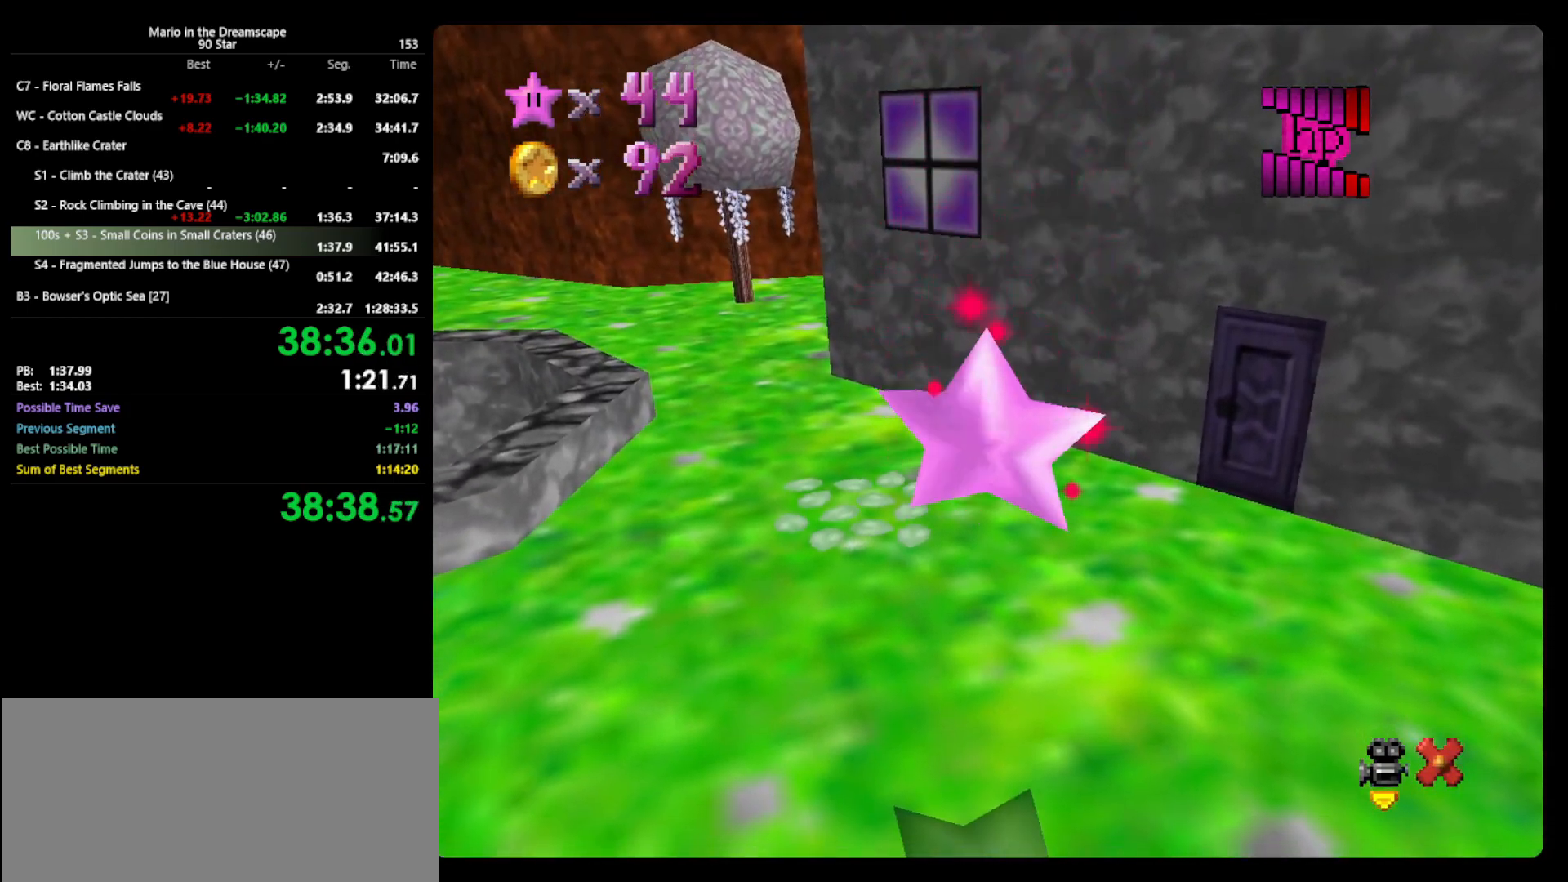
{"buttons": [], "left_stick": "up-left", "events": []}
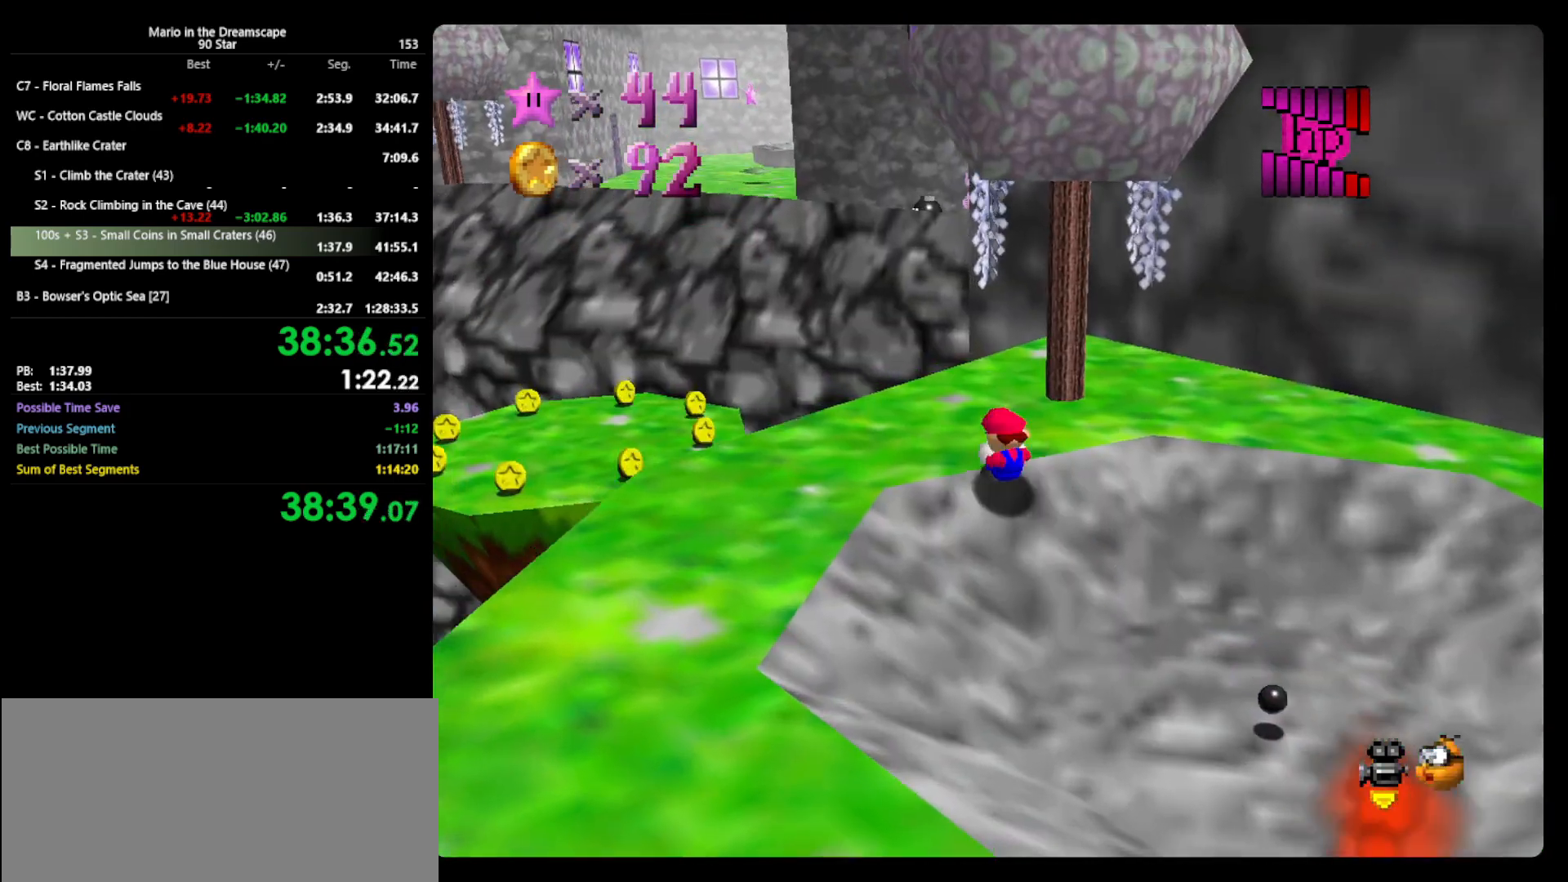
{"buttons": [], "left_stick": "up-left", "events": [[333, "A", "down"], [467, "A", "up"]]}
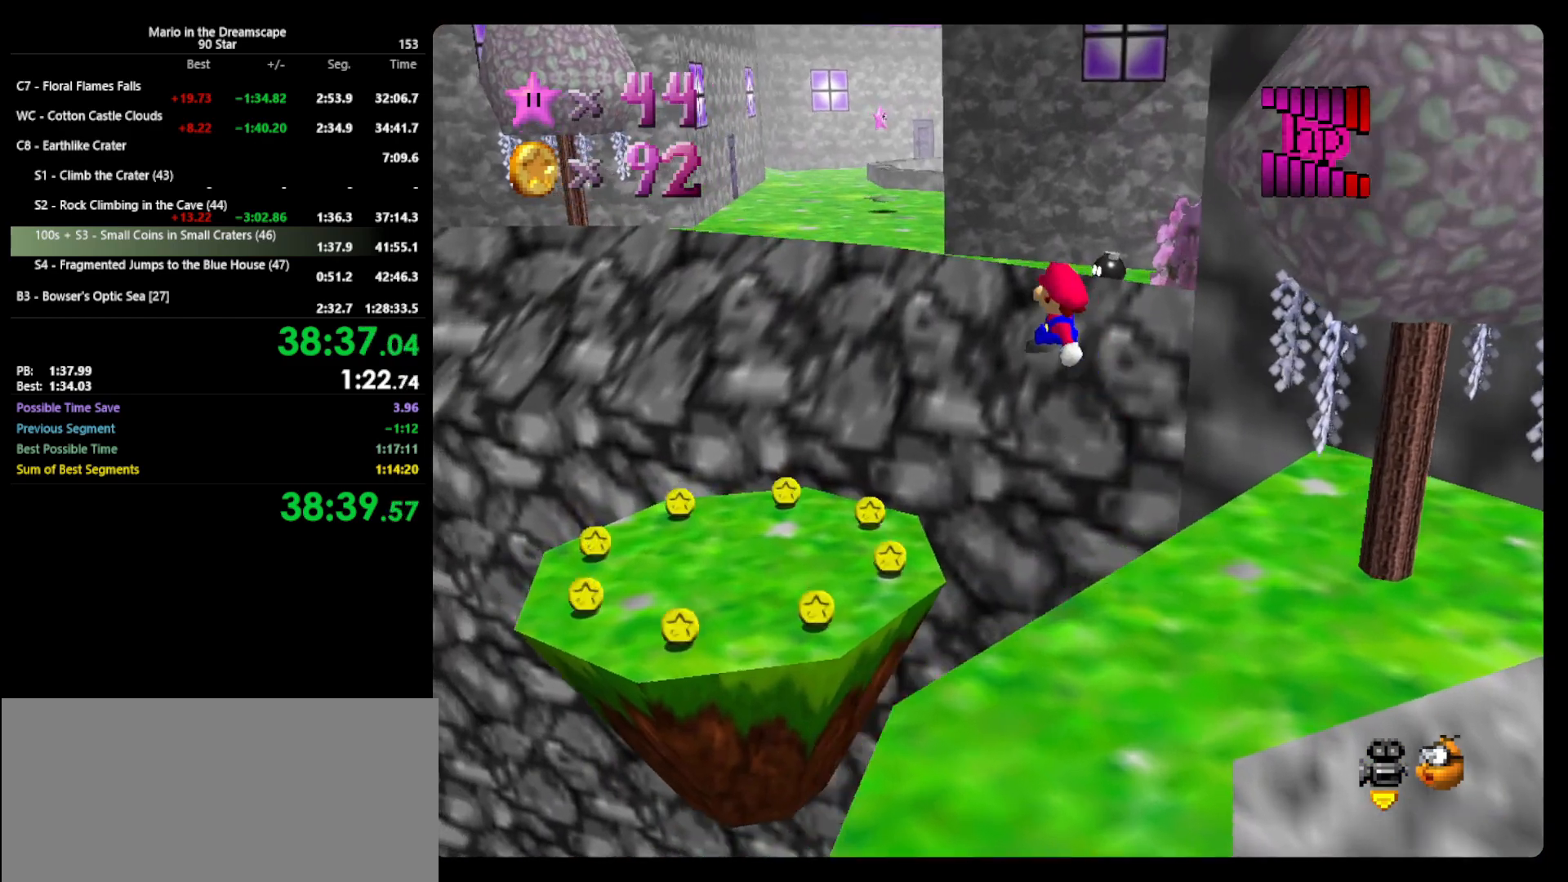
{"buttons": [], "left_stick": "up-left", "events": []}
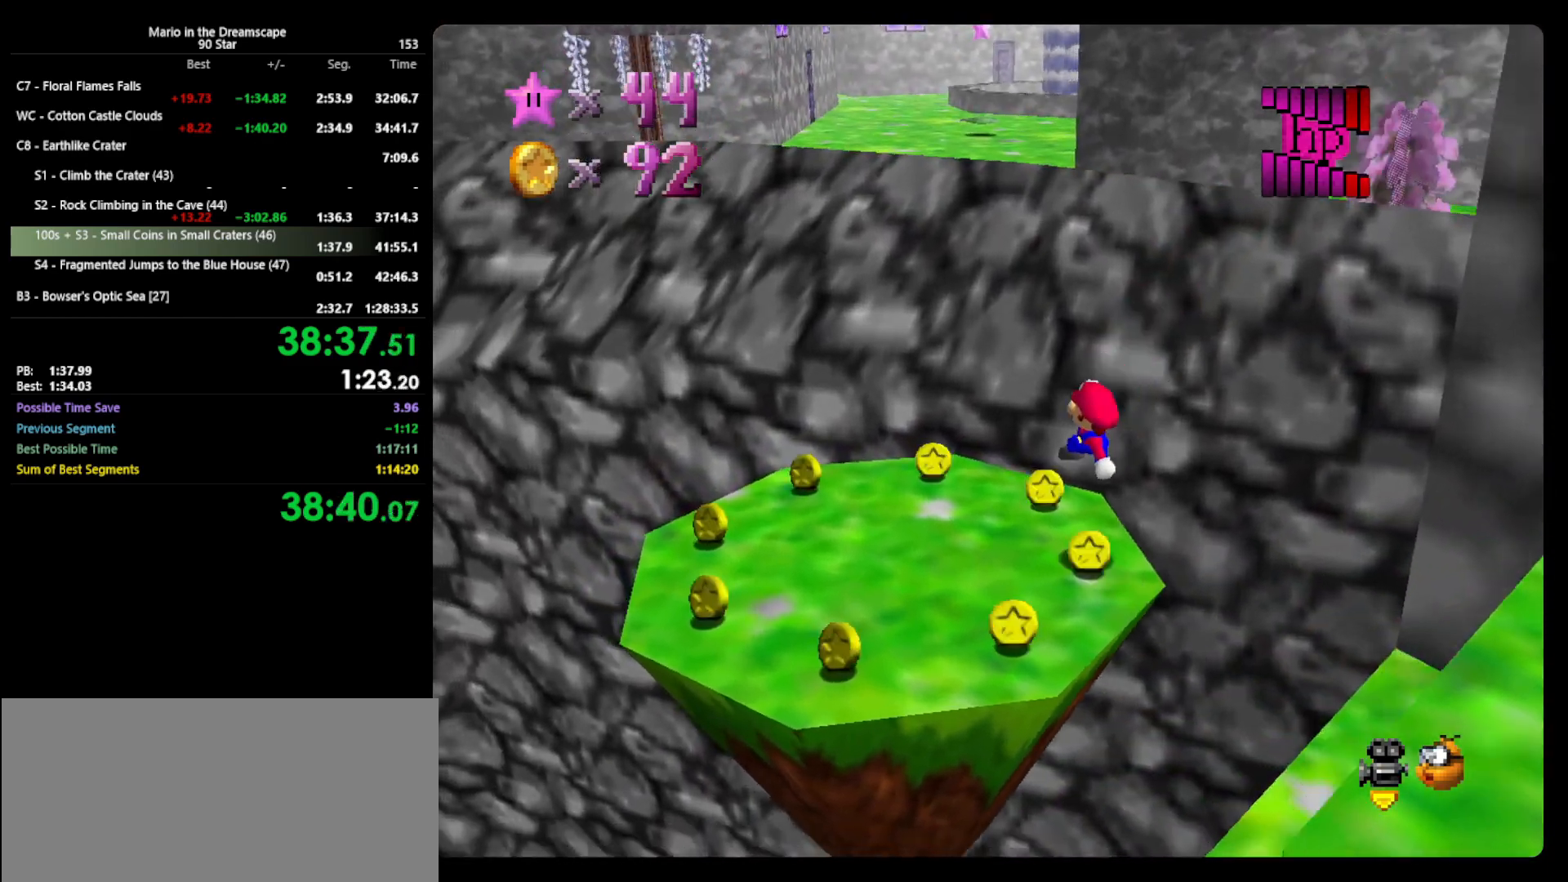
{"buttons": [], "left_stick": "down-left", "events": [[367, "left_stick", "left"], [467, "left_stick", "down-left"]]}
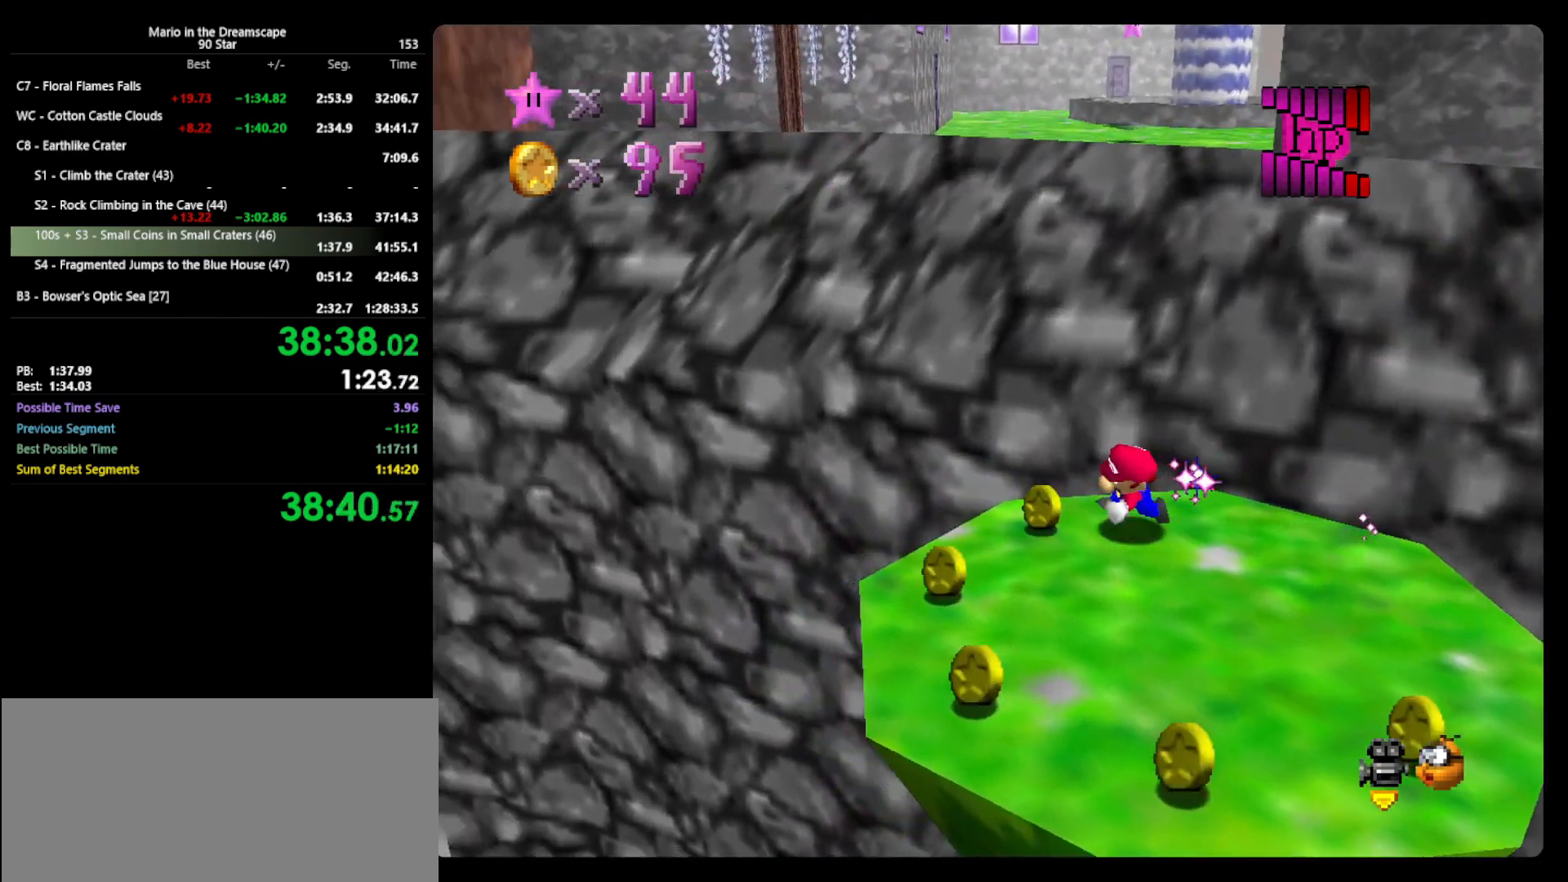
{"buttons": [], "left_stick": "down-right", "events": [[300, "left_stick", "down"], [400, "left_stick", "down-right"]]}
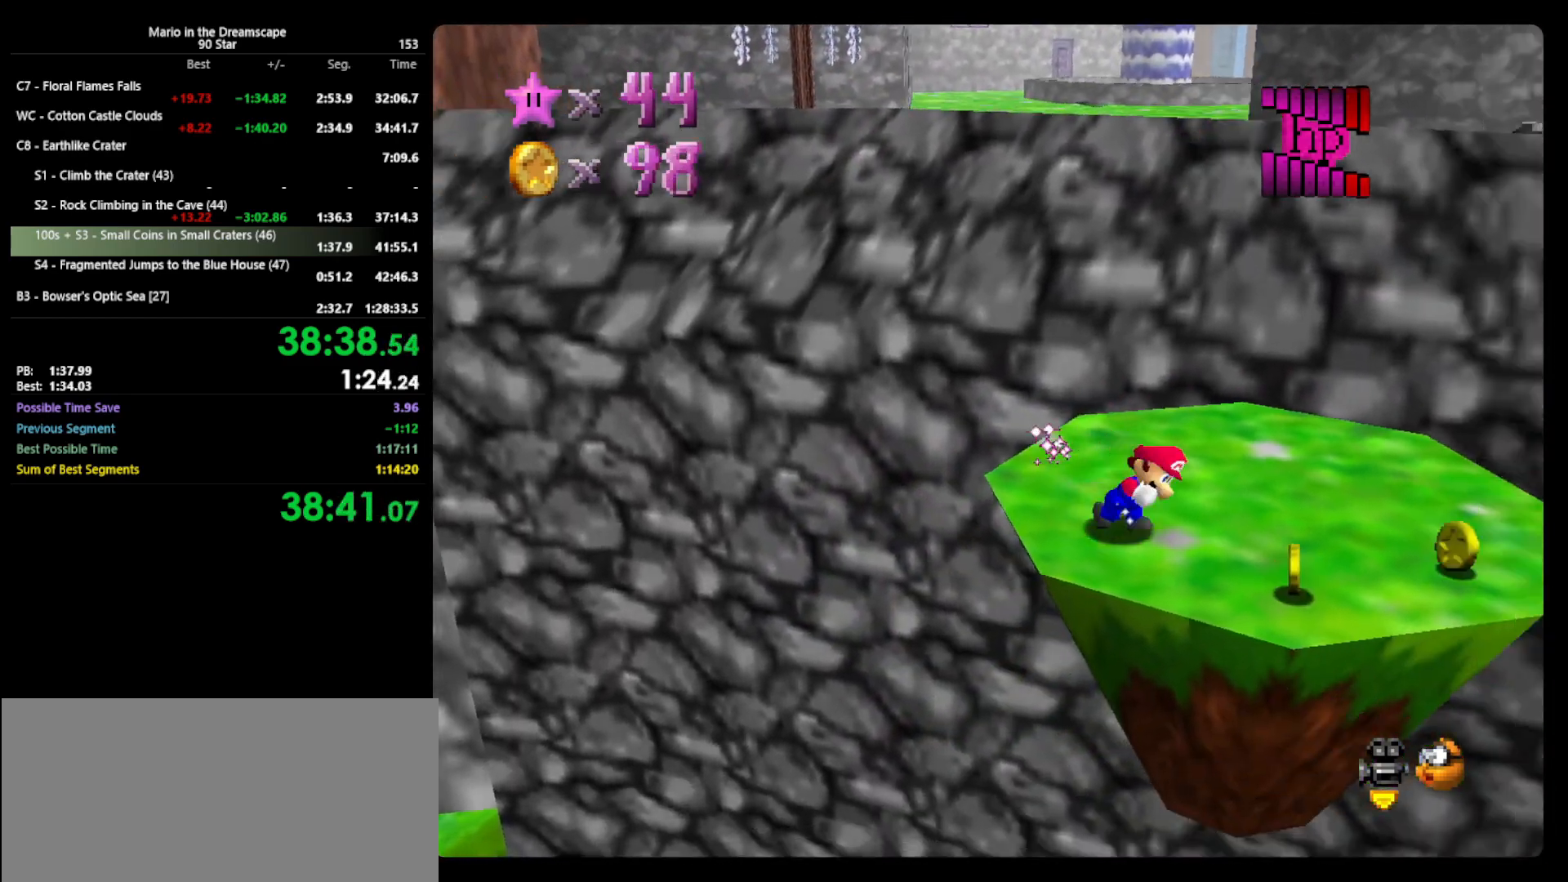
{"buttons": [], "left_stick": "up", "events": [[133, "left_stick", "right"], [467, "left_stick", "up"]]}
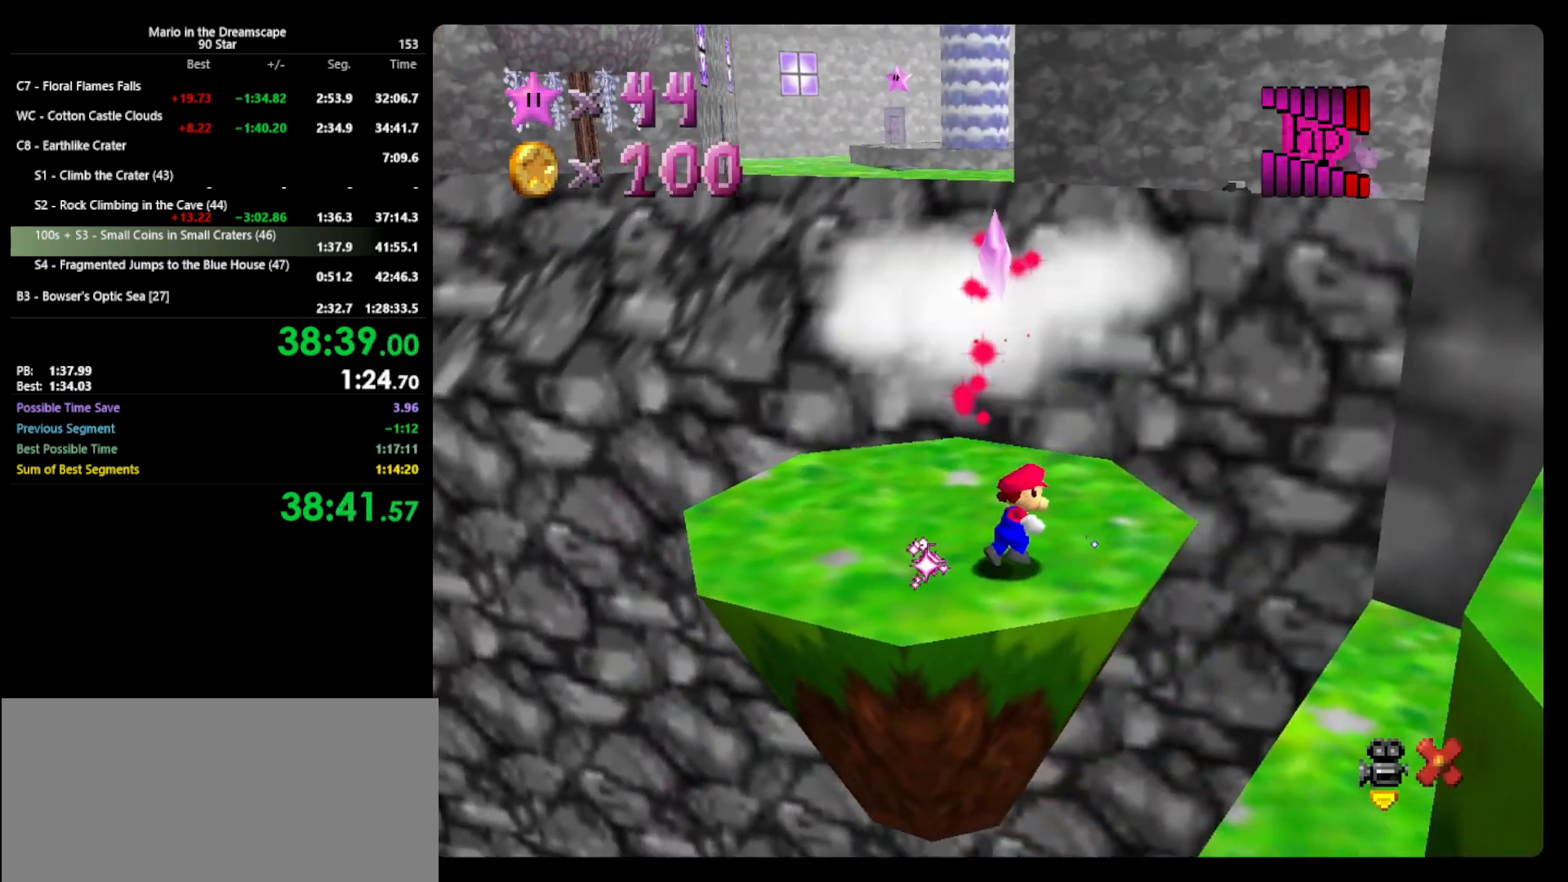
{"buttons": [], "left_stick": "center", "events": [[400, "left_stick", "center"]]}
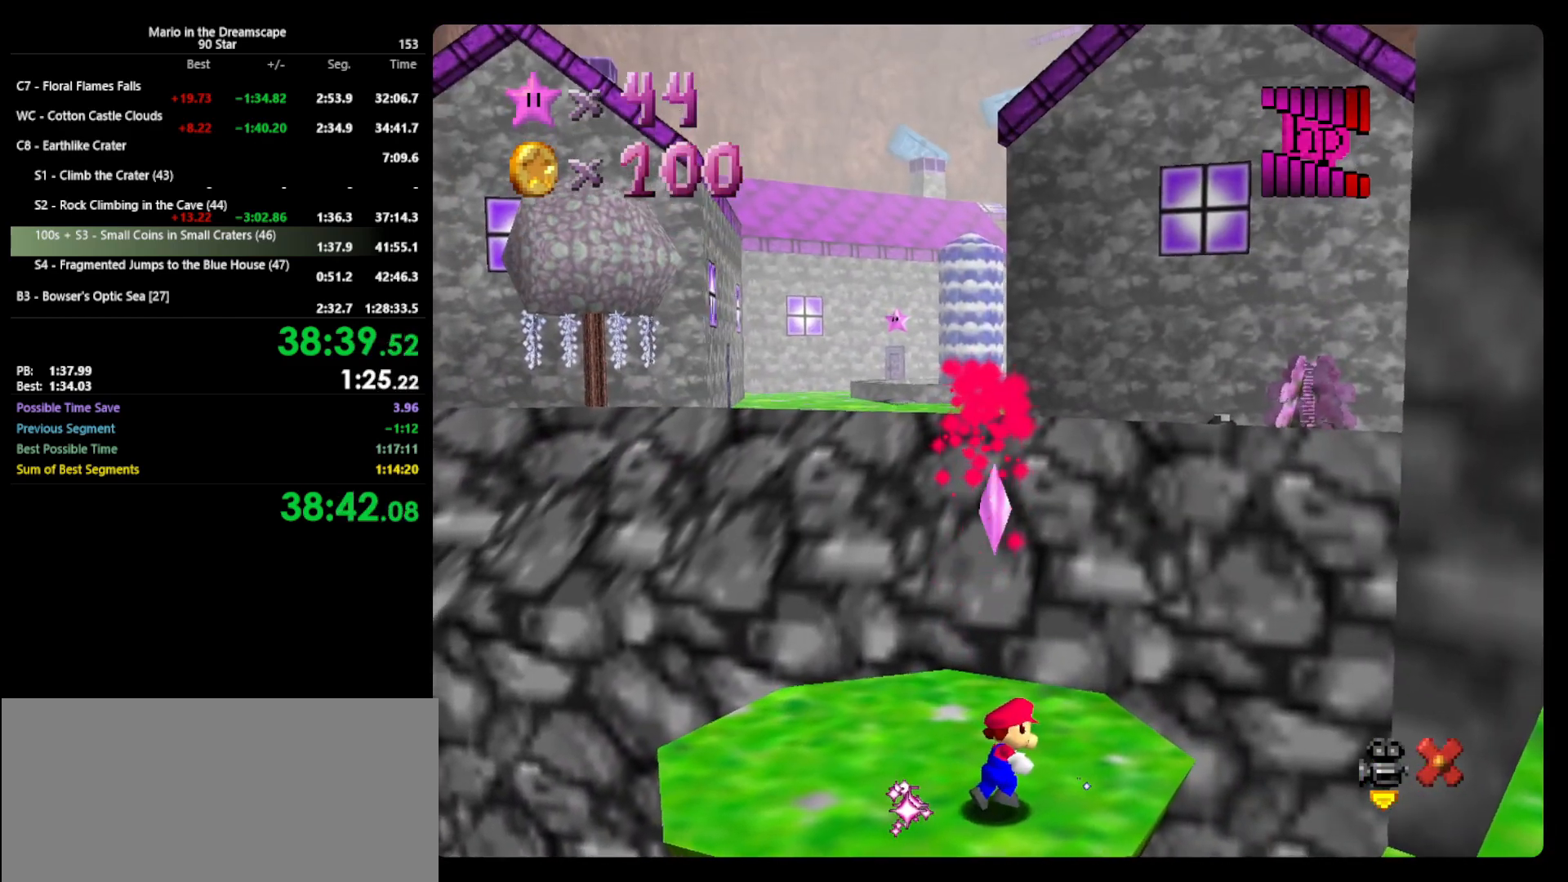
{"buttons": [], "left_stick": "center", "events": []}
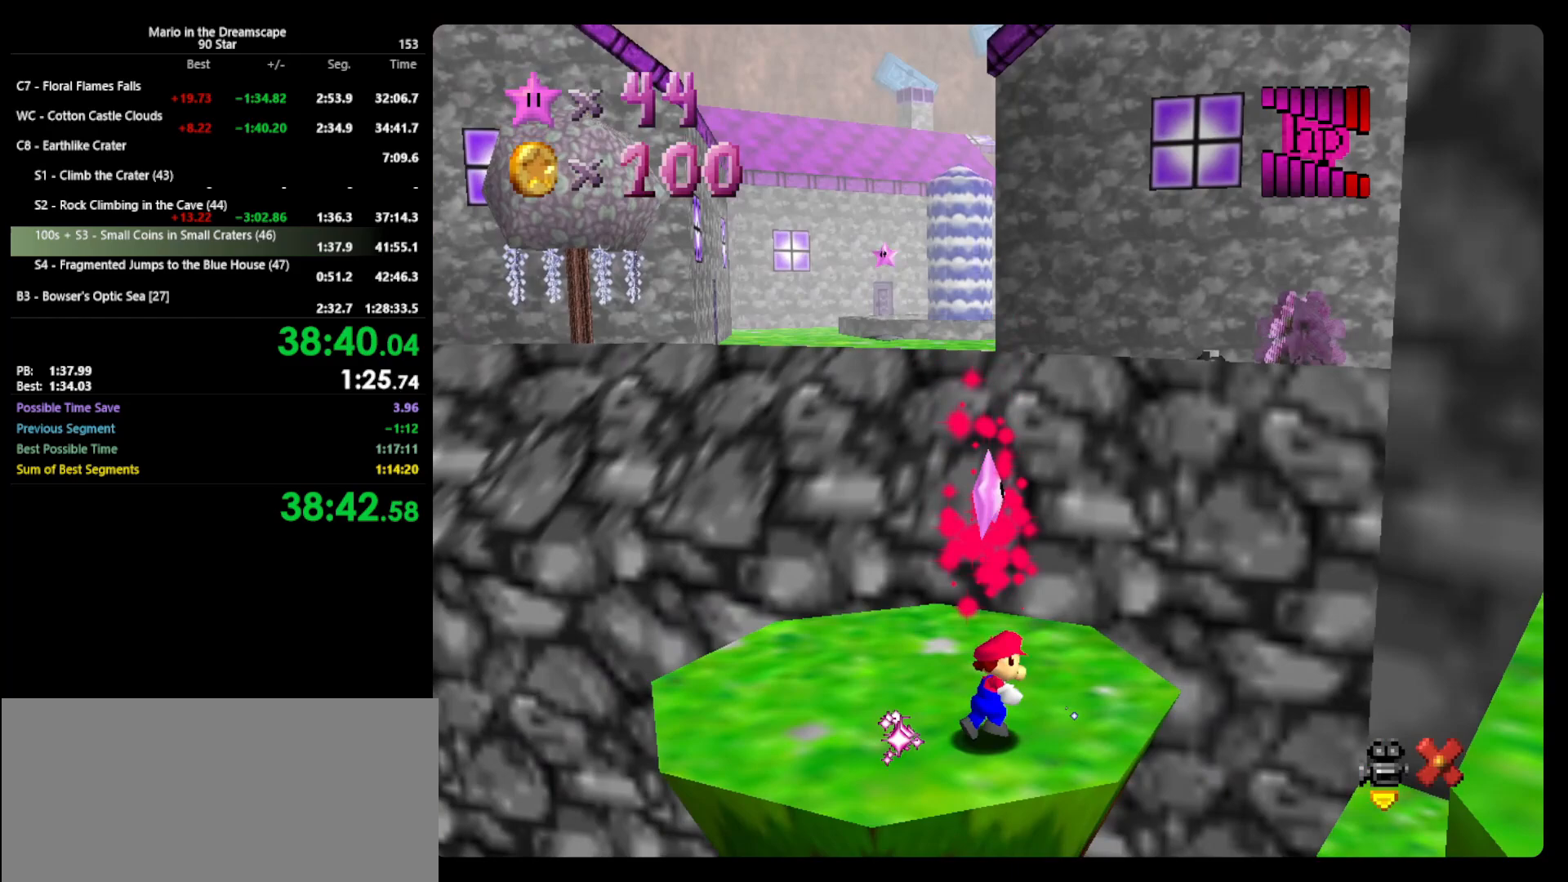
{"buttons": [], "left_stick": "center", "events": []}
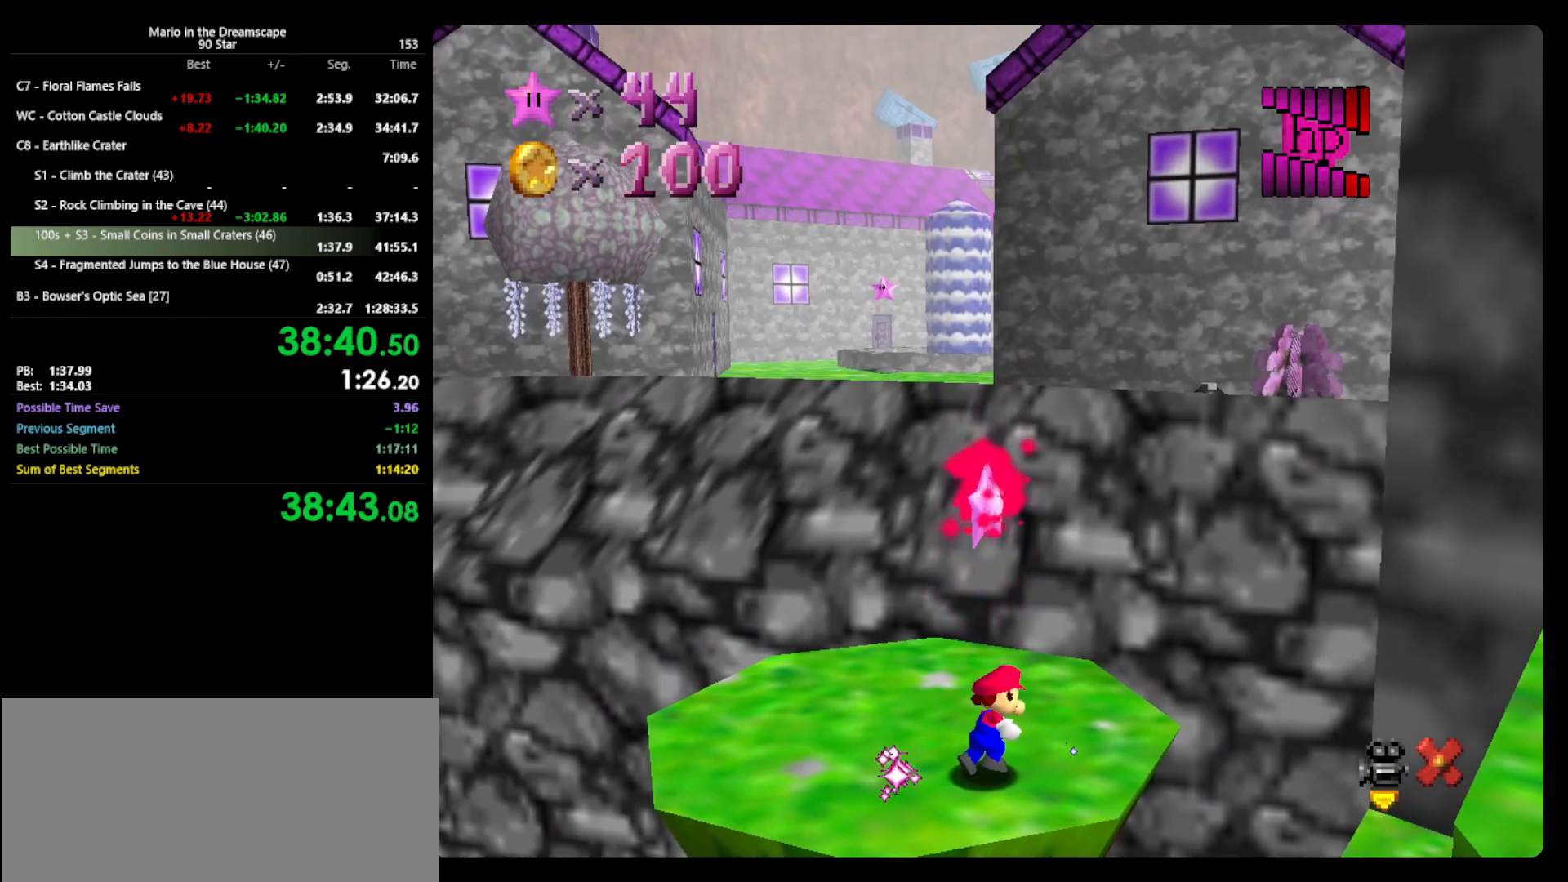
{"buttons": [], "left_stick": "center", "events": []}
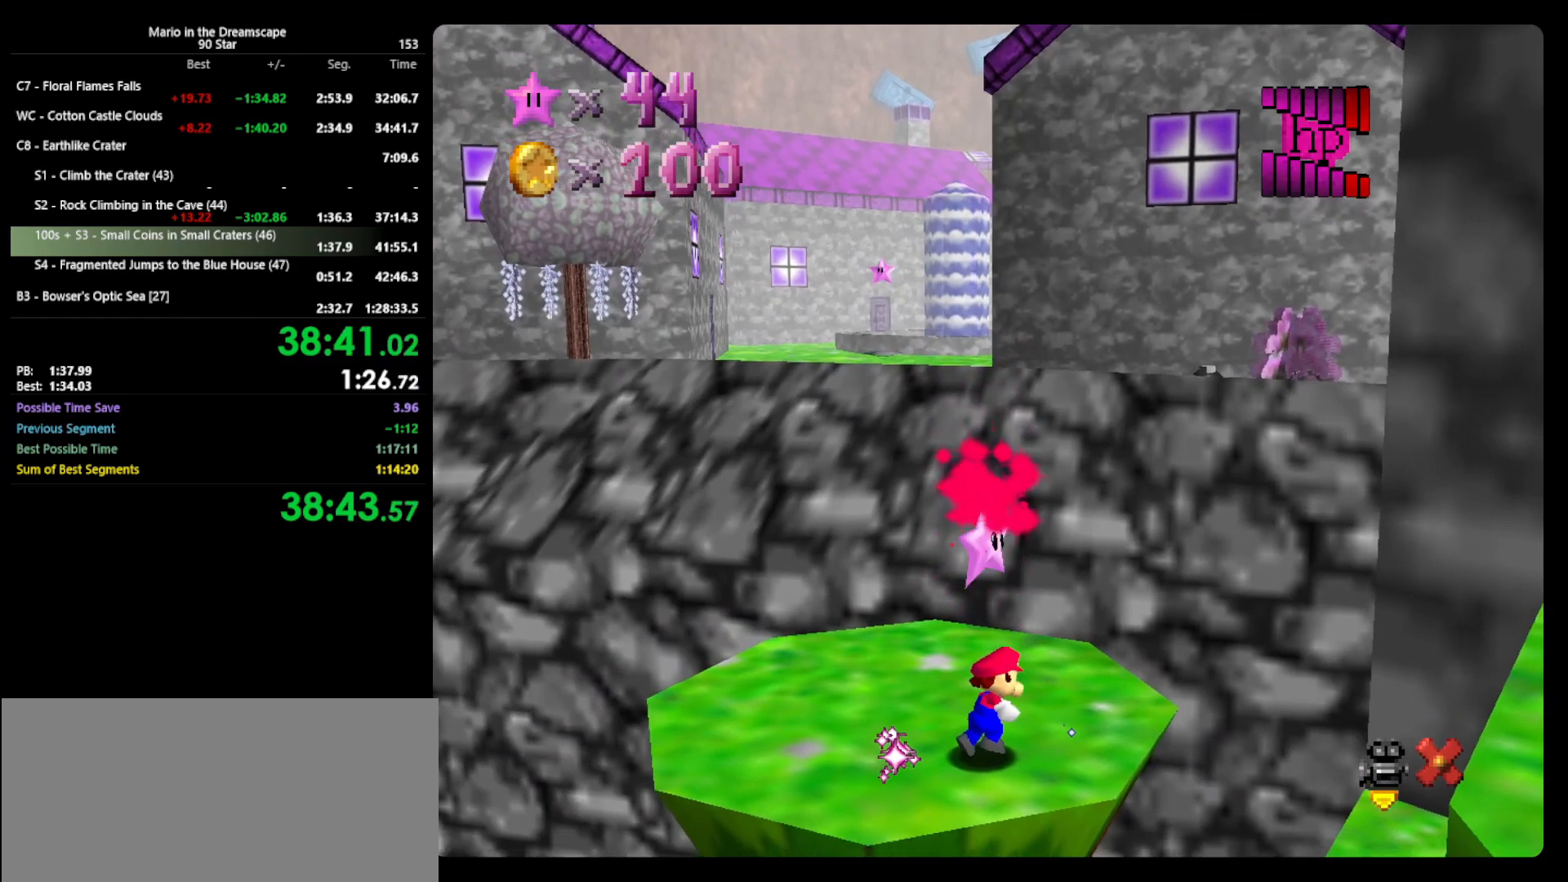
{"buttons": [], "left_stick": "center", "events": []}
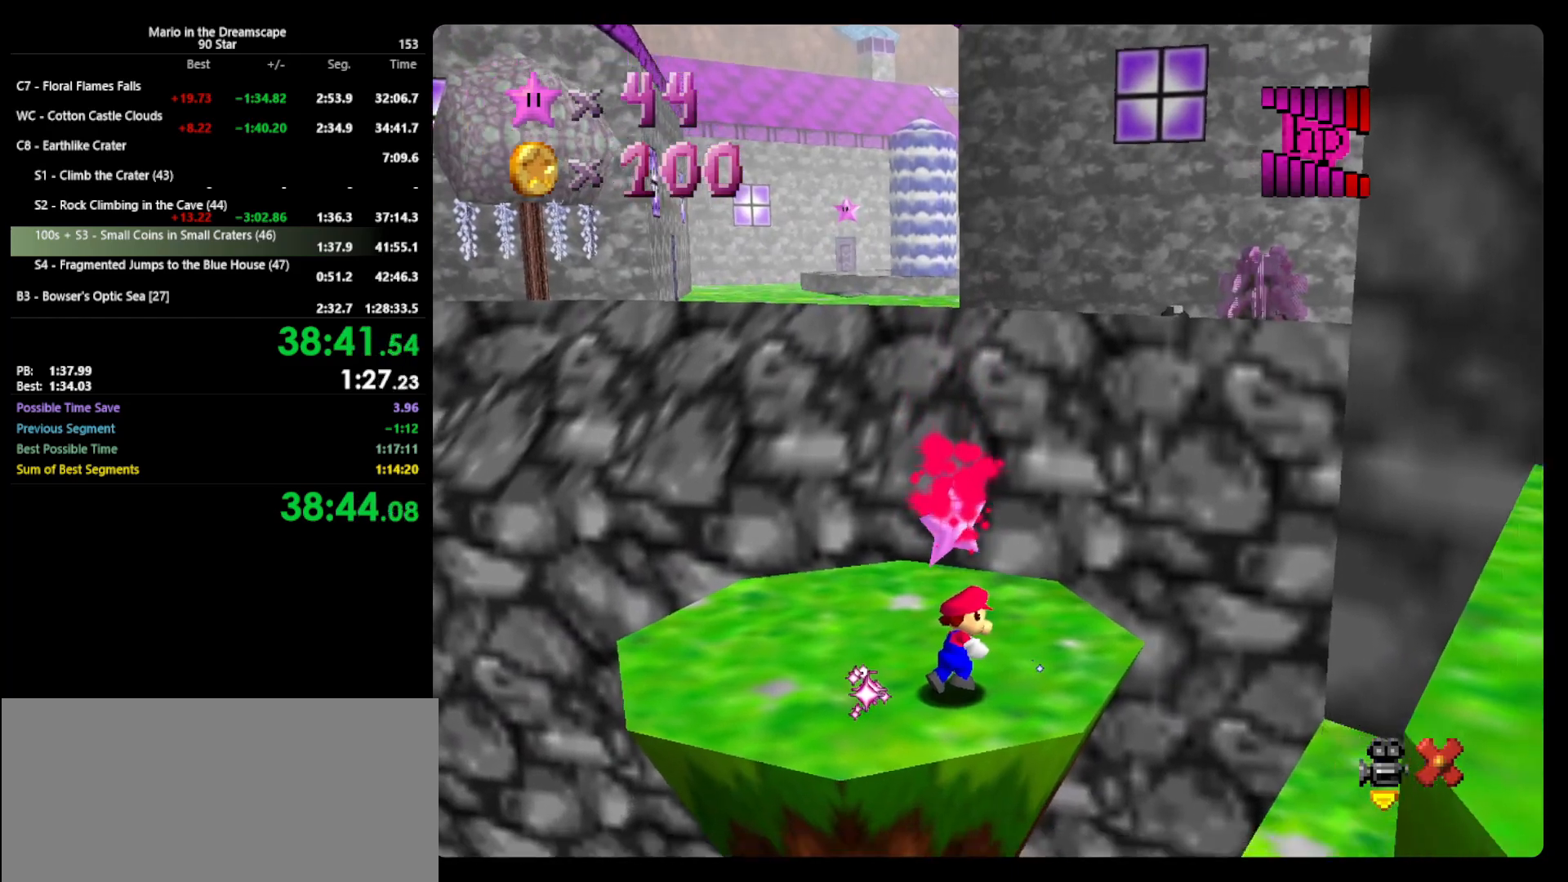
{"buttons": [], "left_stick": "center", "events": []}
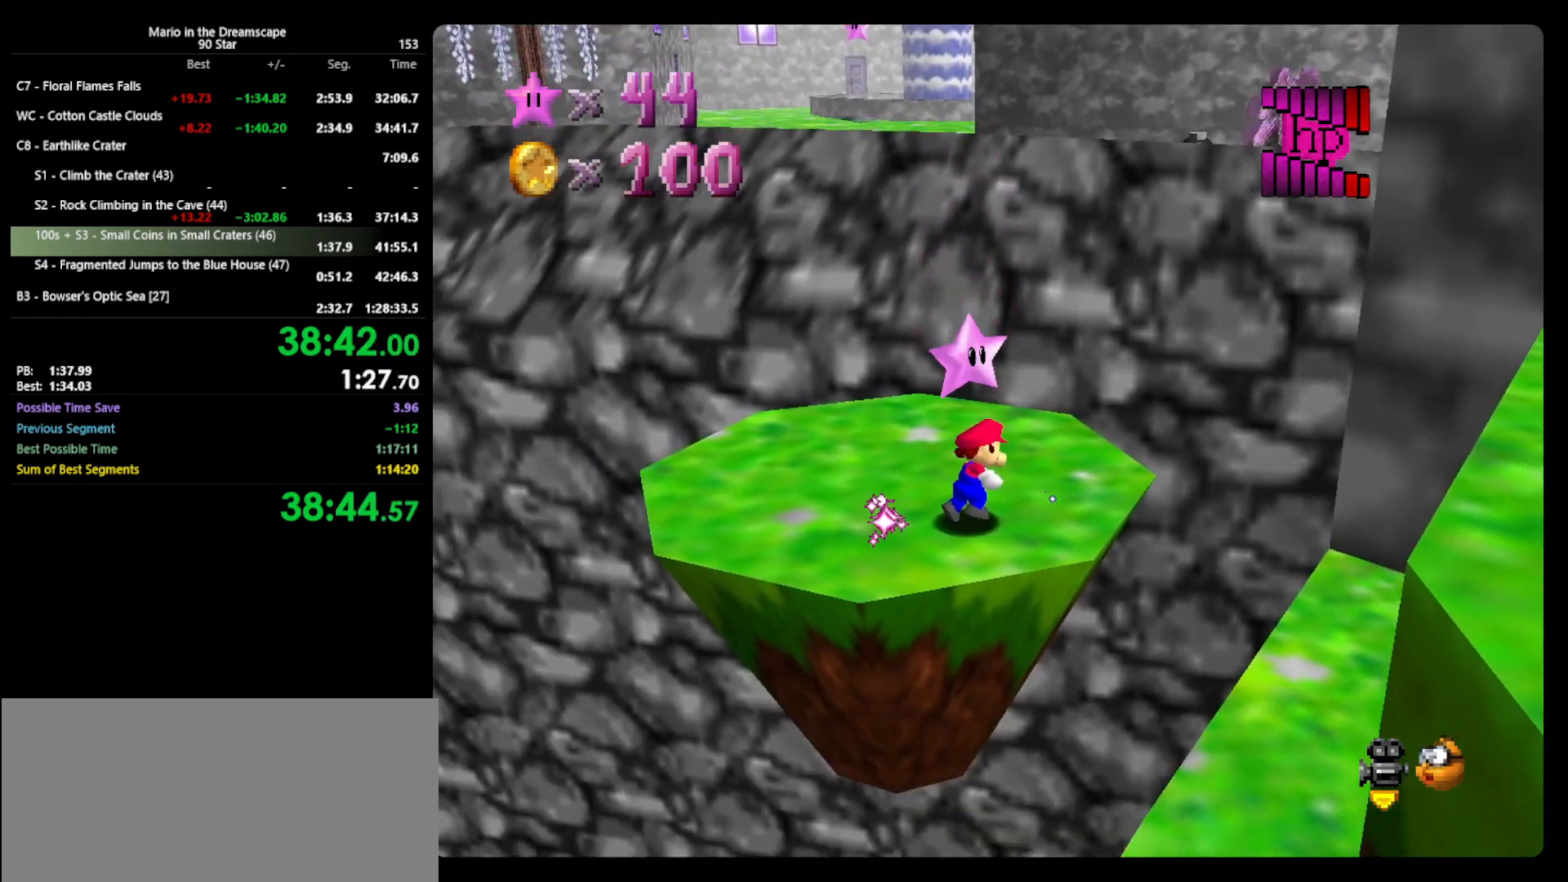
{"buttons": ["Z"], "left_stick": "center", "events": [[333, "A", "down"], [400, "A", "up"], [400, "Z", "down"]]}
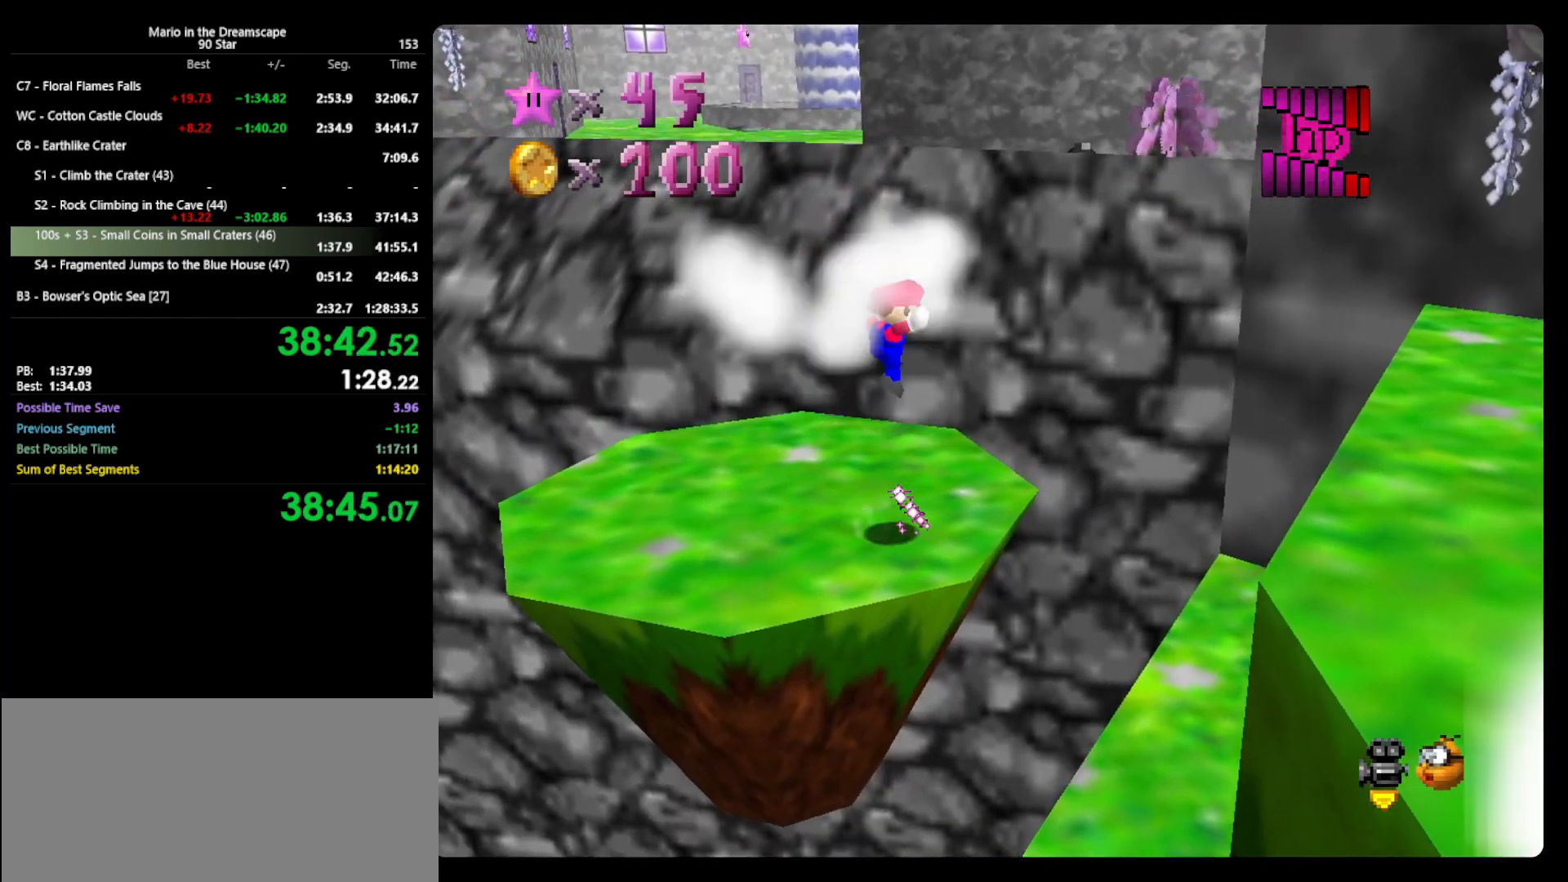
{"buttons": [], "left_stick": "center", "events": [[33, "Z", "up"]]}
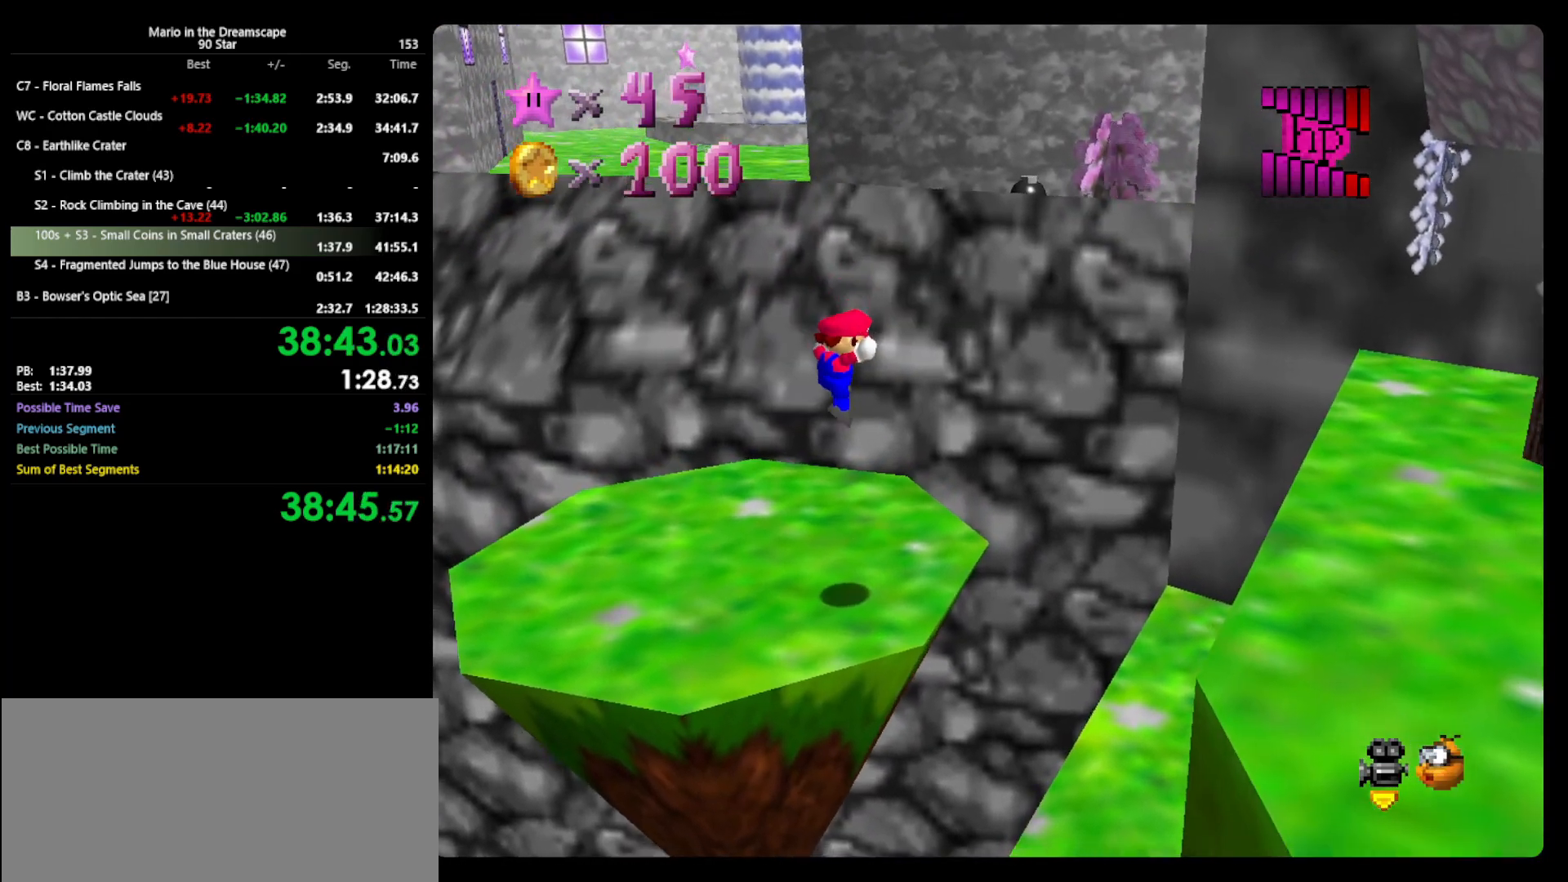
{"buttons": [], "left_stick": "right", "events": [[333, "left_stick", "right"]]}
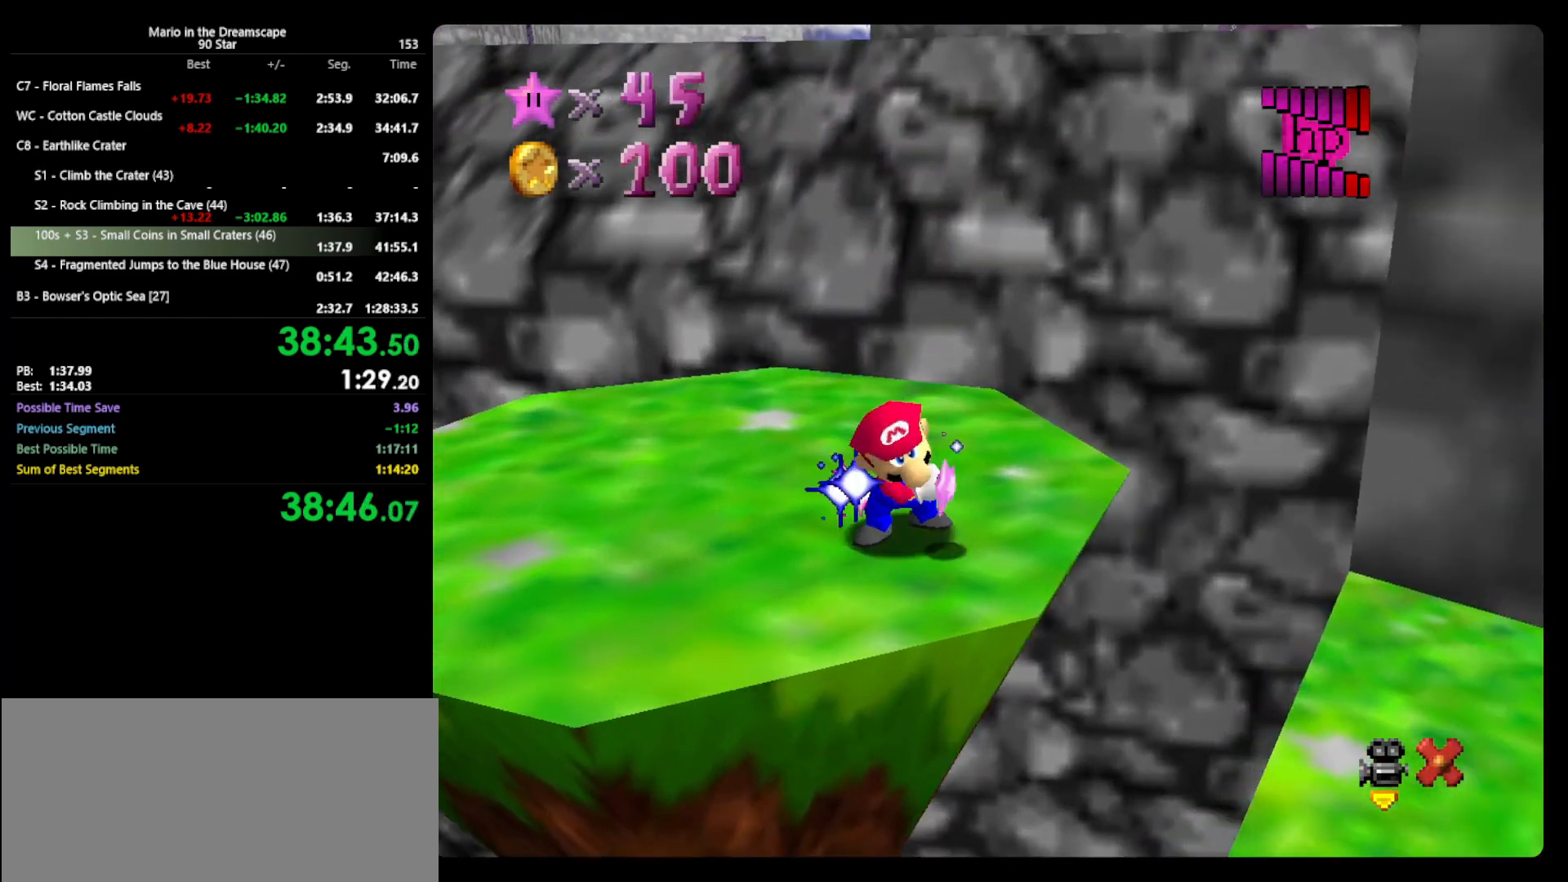
{"buttons": [], "left_stick": "right", "events": []}
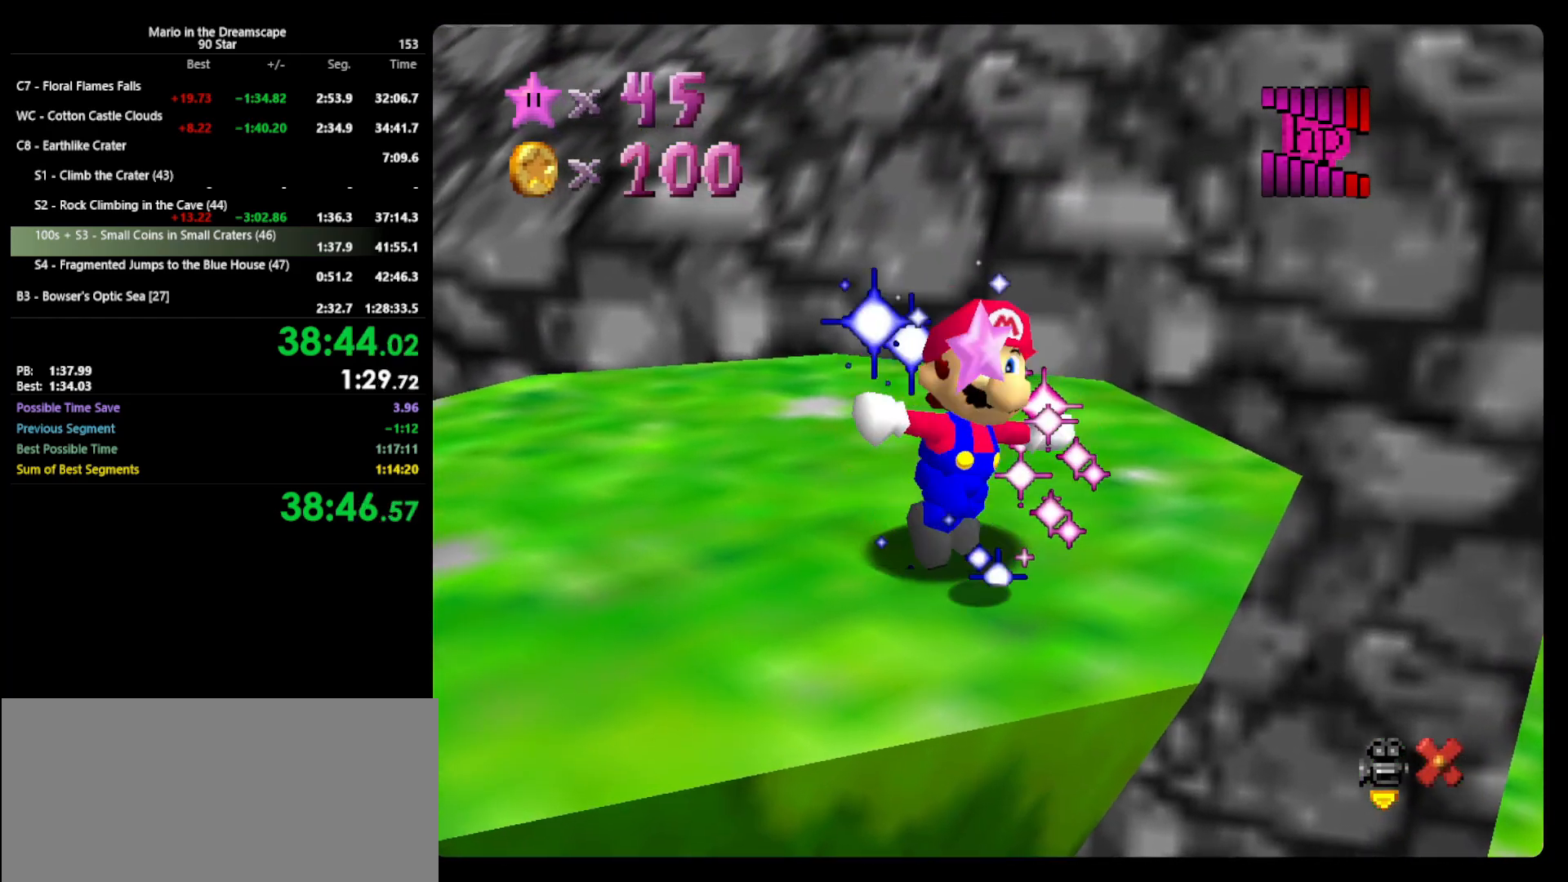
{"buttons": [], "left_stick": "right", "events": []}
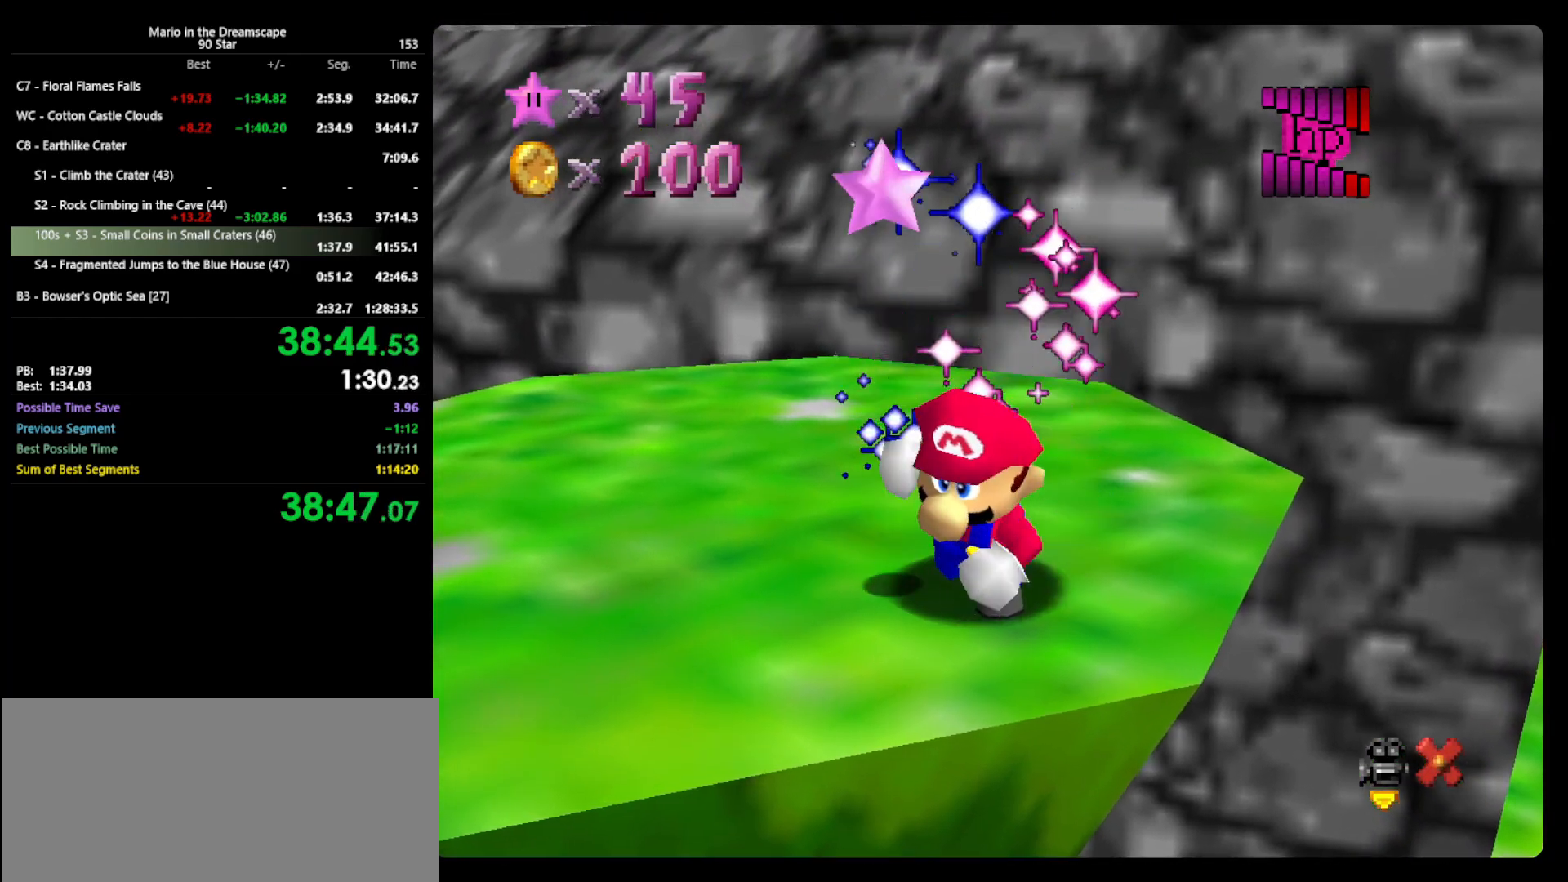
{"buttons": [], "left_stick": "right", "events": []}
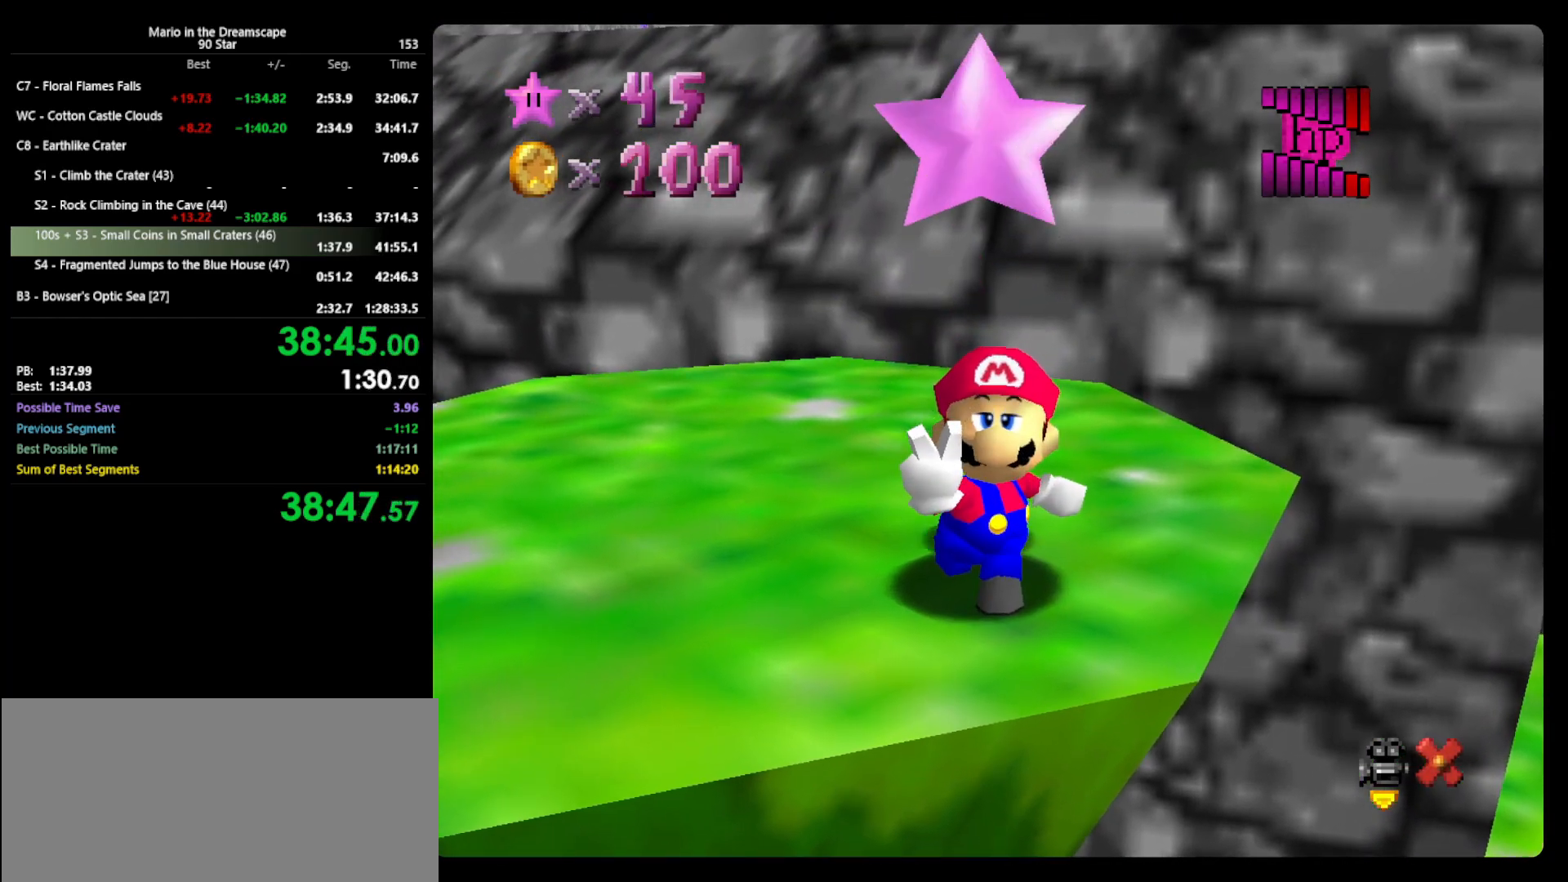
{"buttons": [], "left_stick": "right", "events": []}
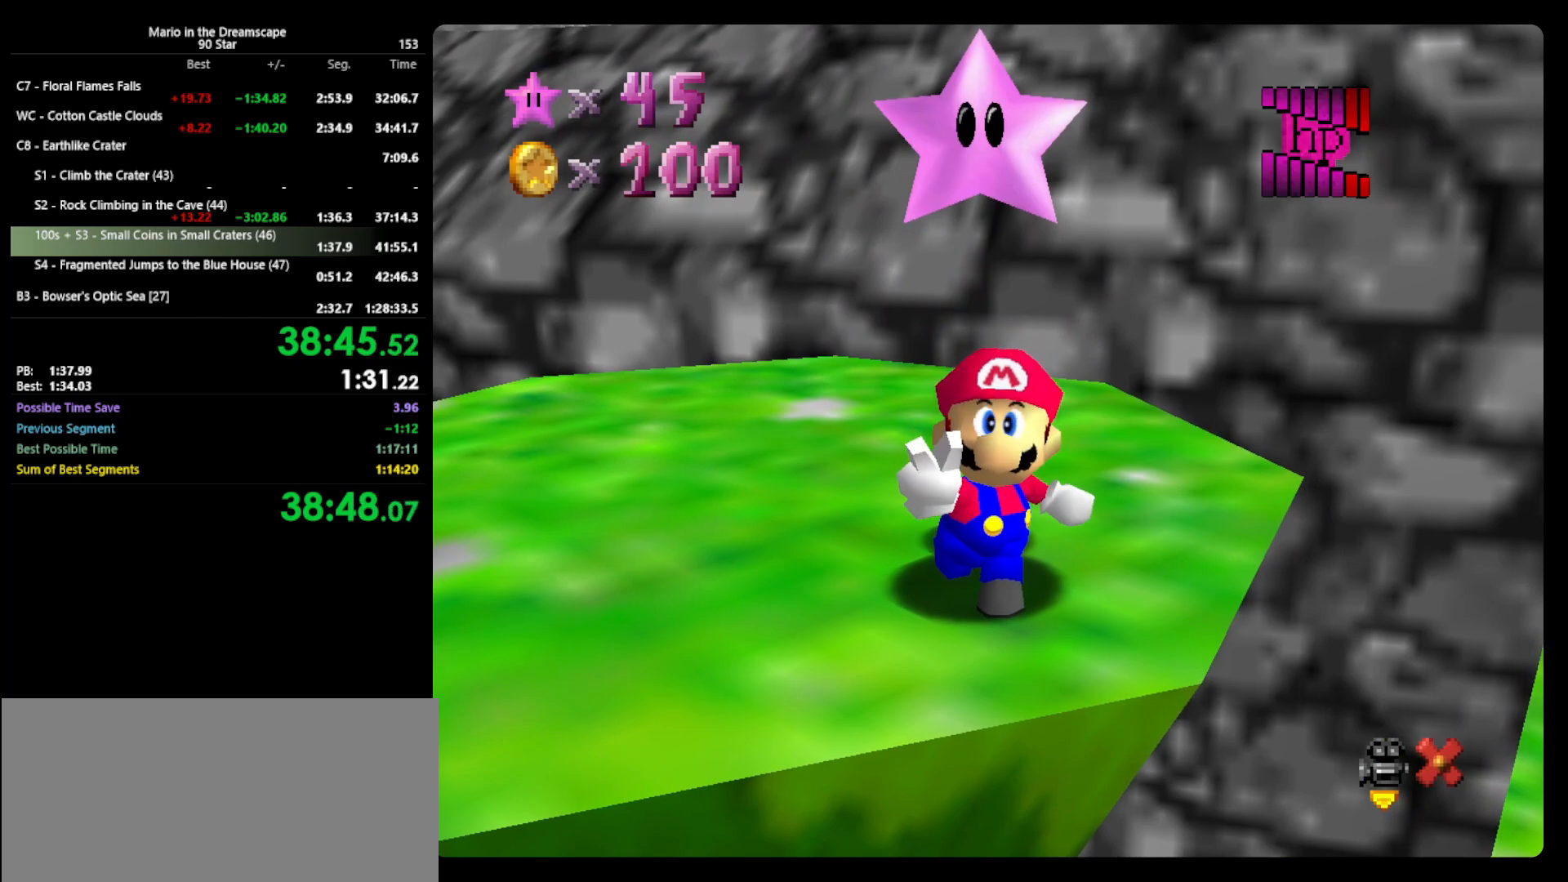
{"buttons": [], "left_stick": "right", "events": []}
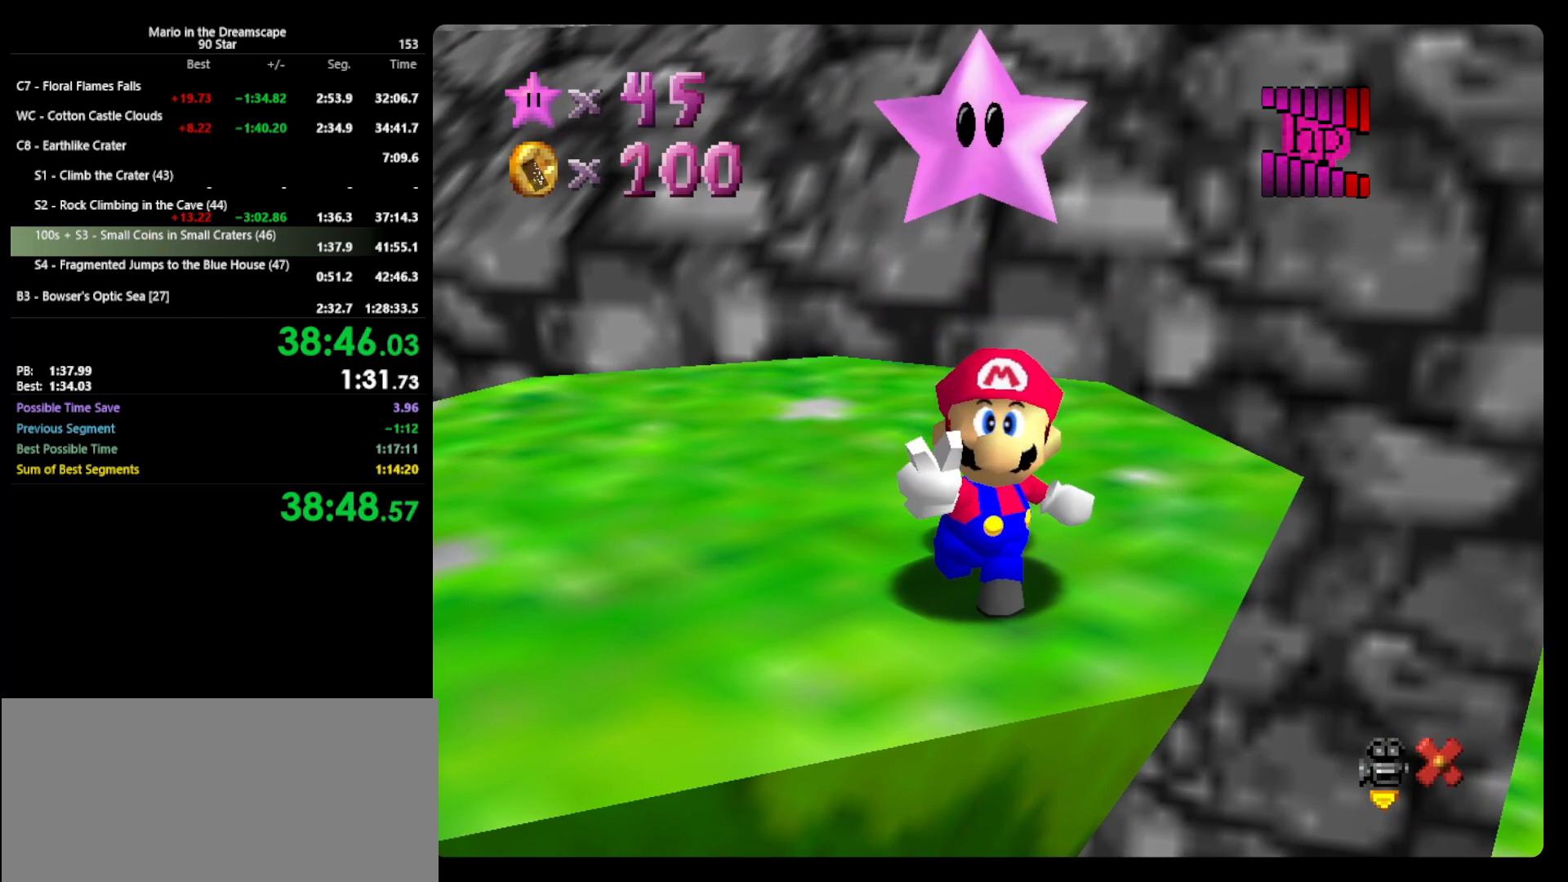
{"buttons": ["A", "B"], "left_stick": "right", "events": [[400, "A", "down"], [400, "B", "down"]]}
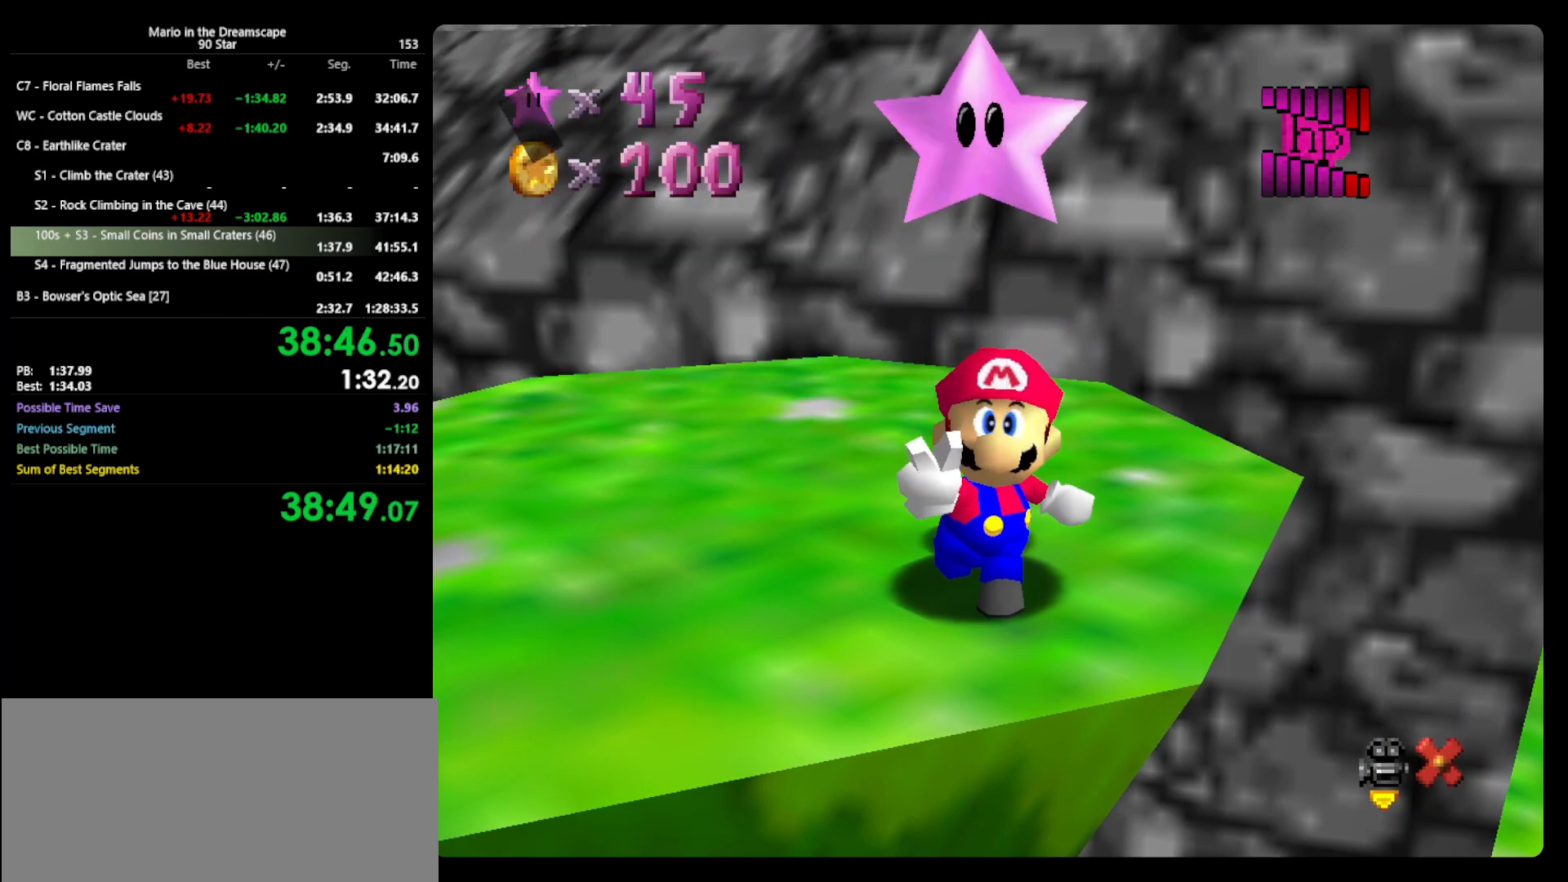
{"buttons": [], "left_stick": "up", "events": [[67, "left_stick", "up"], [100, "A", "up"], [100, "B", "up"]]}
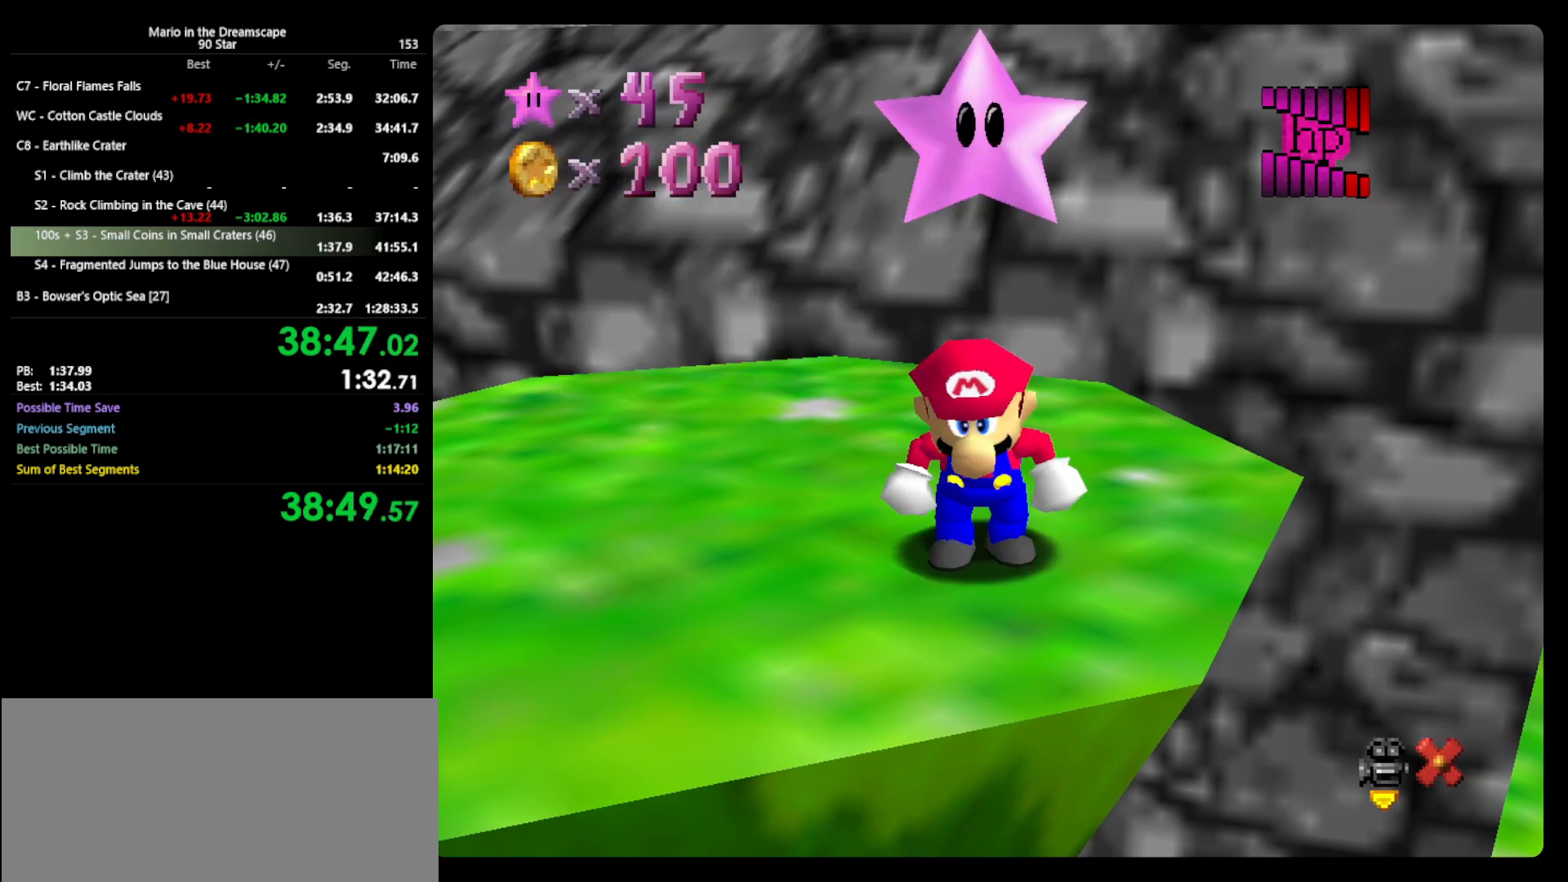
{"buttons": ["A", "Z"], "left_stick": "up", "events": [[467, "Z", "down"], [500, "A", "down"]]}
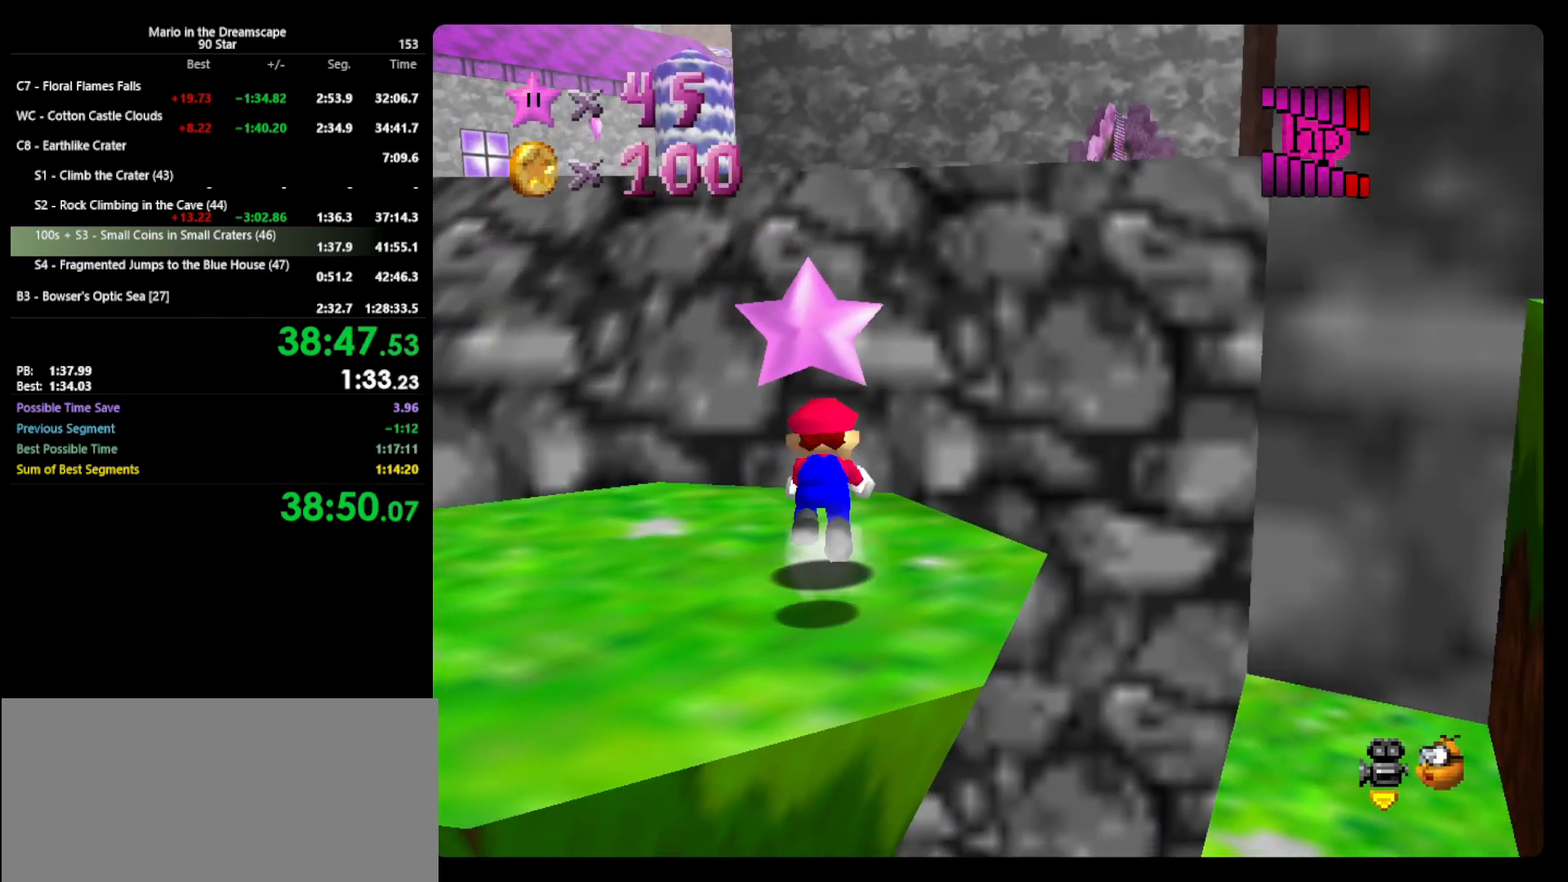
{"buttons": [], "left_stick": "up", "events": [[367, "Z", "up"], [467, "A", "up"]]}
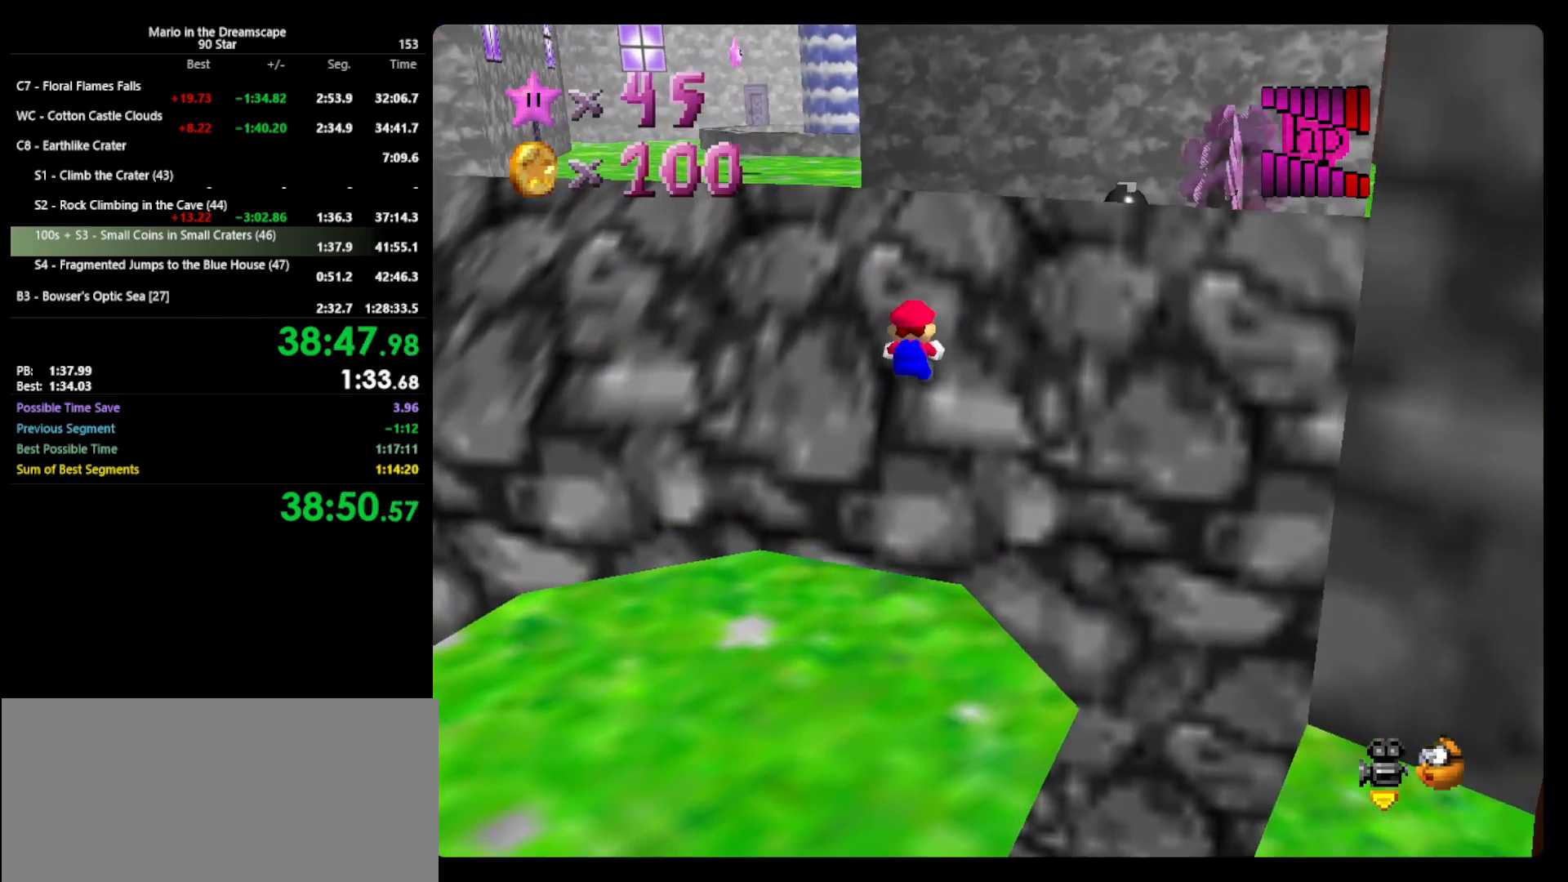
{"buttons": [], "left_stick": "up", "events": []}
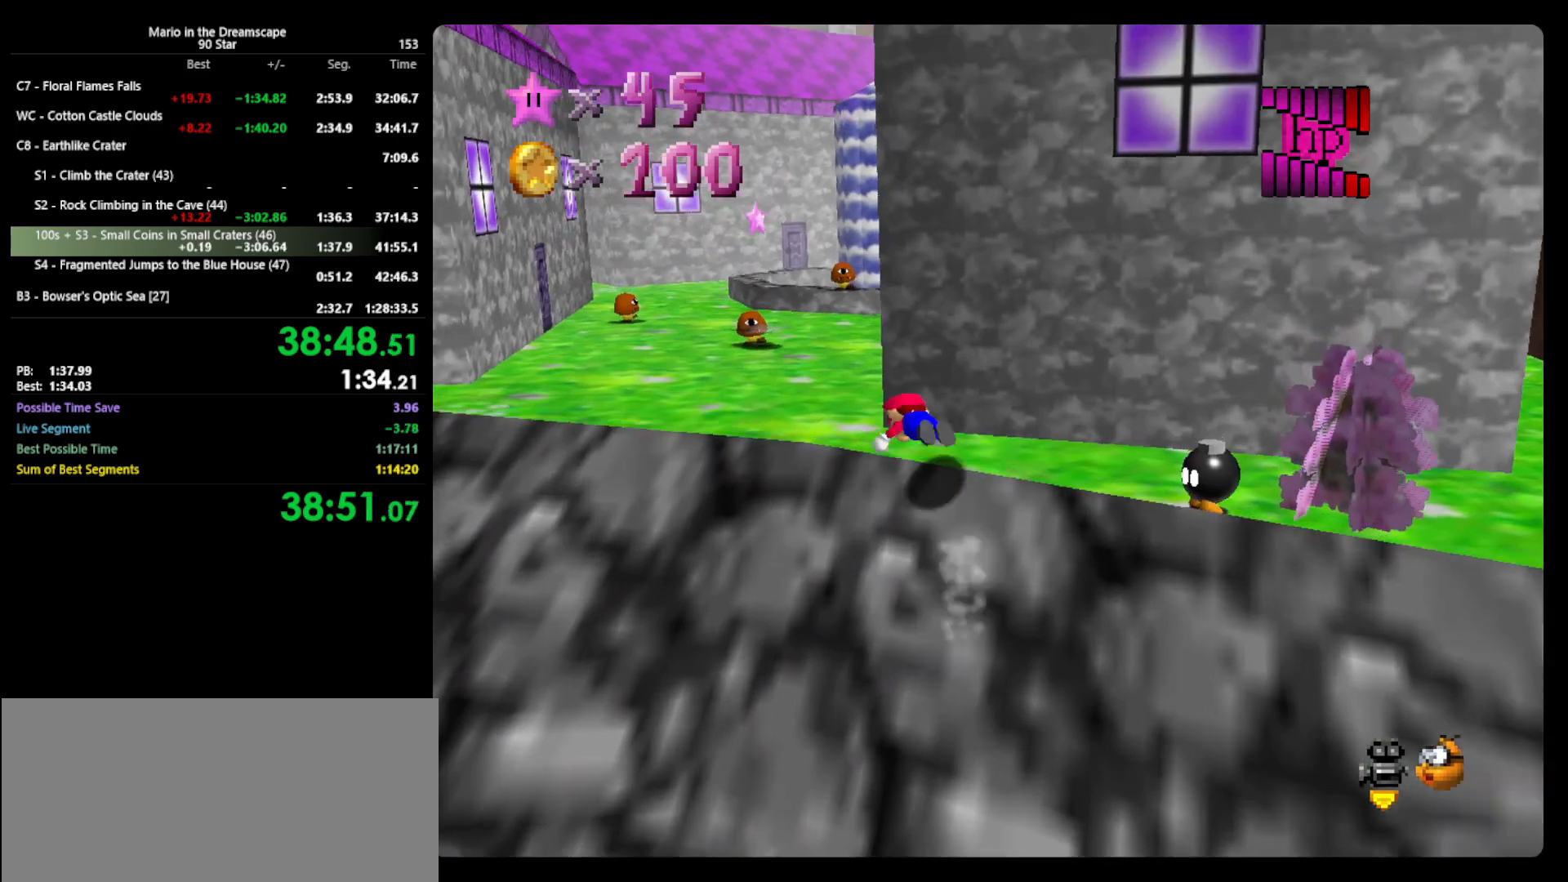
{"buttons": [], "left_stick": "up-right", "events": [[33, "A", "down"], [33, "B", "down"], [333, "A", "up"], [333, "B", "up"], [467, "left_stick", "up-right"]]}
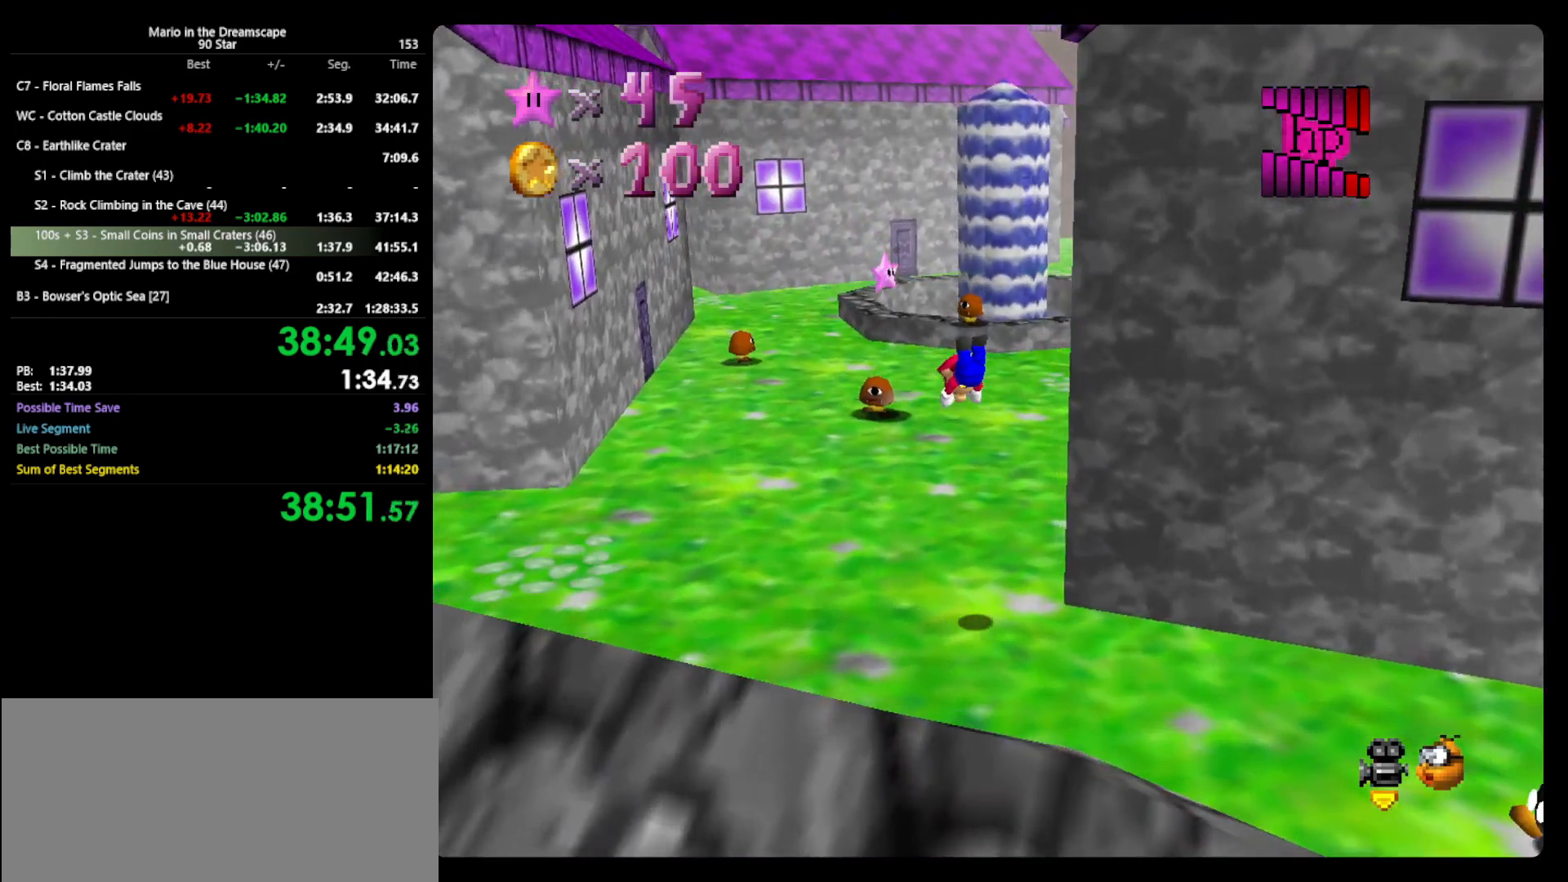
{"buttons": ["A", "B"], "left_stick": "up-right", "events": [[433, "A", "down"], [467, "B", "down"]]}
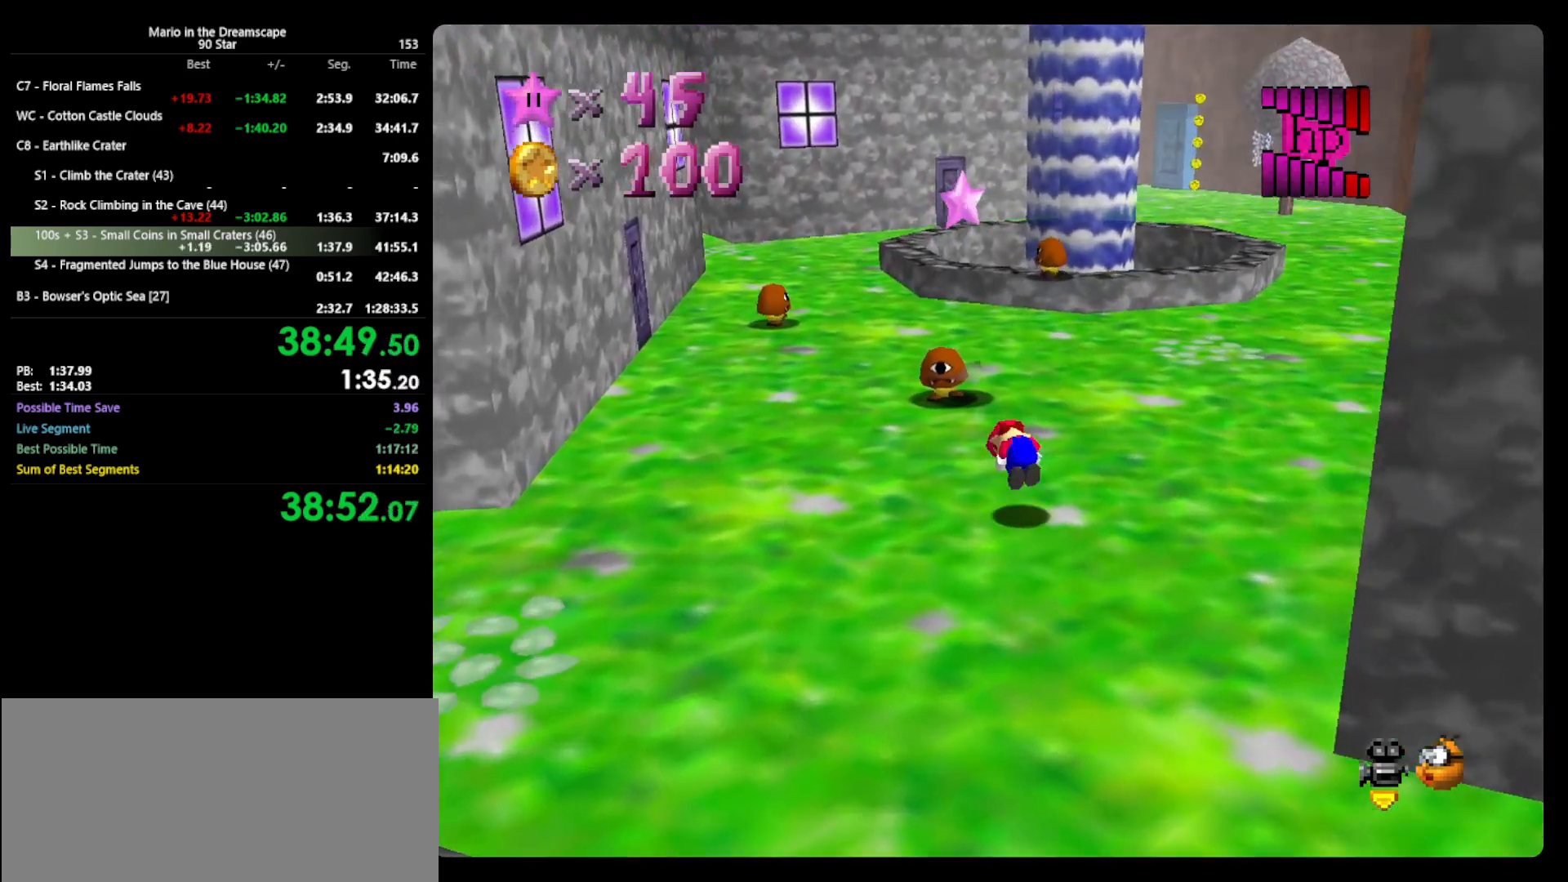
{"buttons": [], "left_stick": "up", "events": [[67, "A", "up"], [100, "B", "up"], [100, "left_stick", "down-right"], [400, "left_stick", "up"]]}
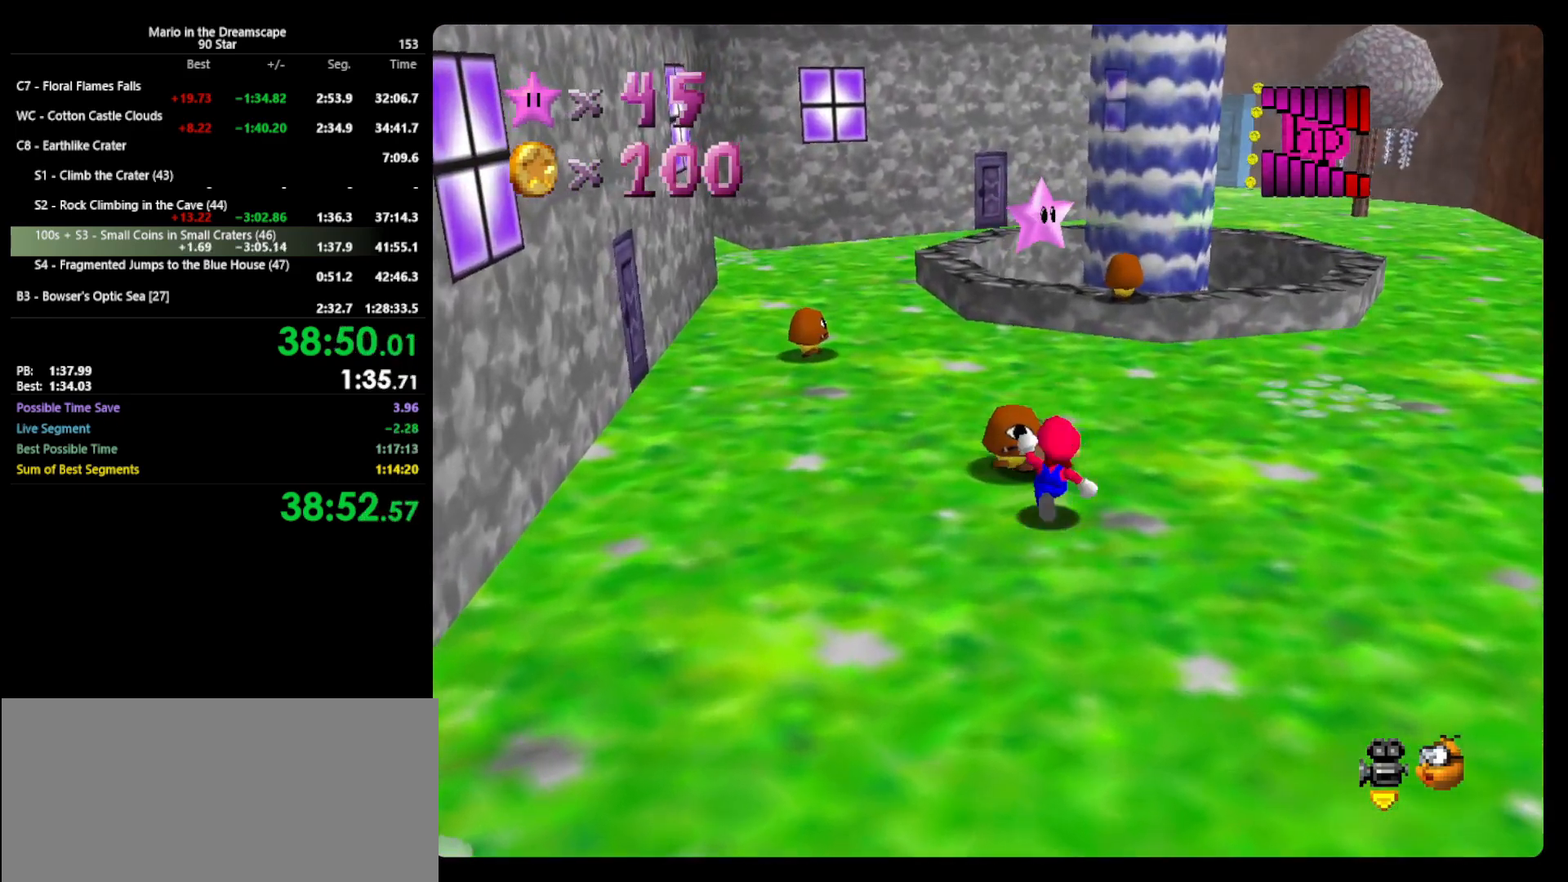
{"buttons": [], "left_stick": "center", "events": [[100, "A", "down"], [233, "A", "up"], [267, "Z", "down"], [267, "left_stick", "center"], [367, "Z", "up"]]}